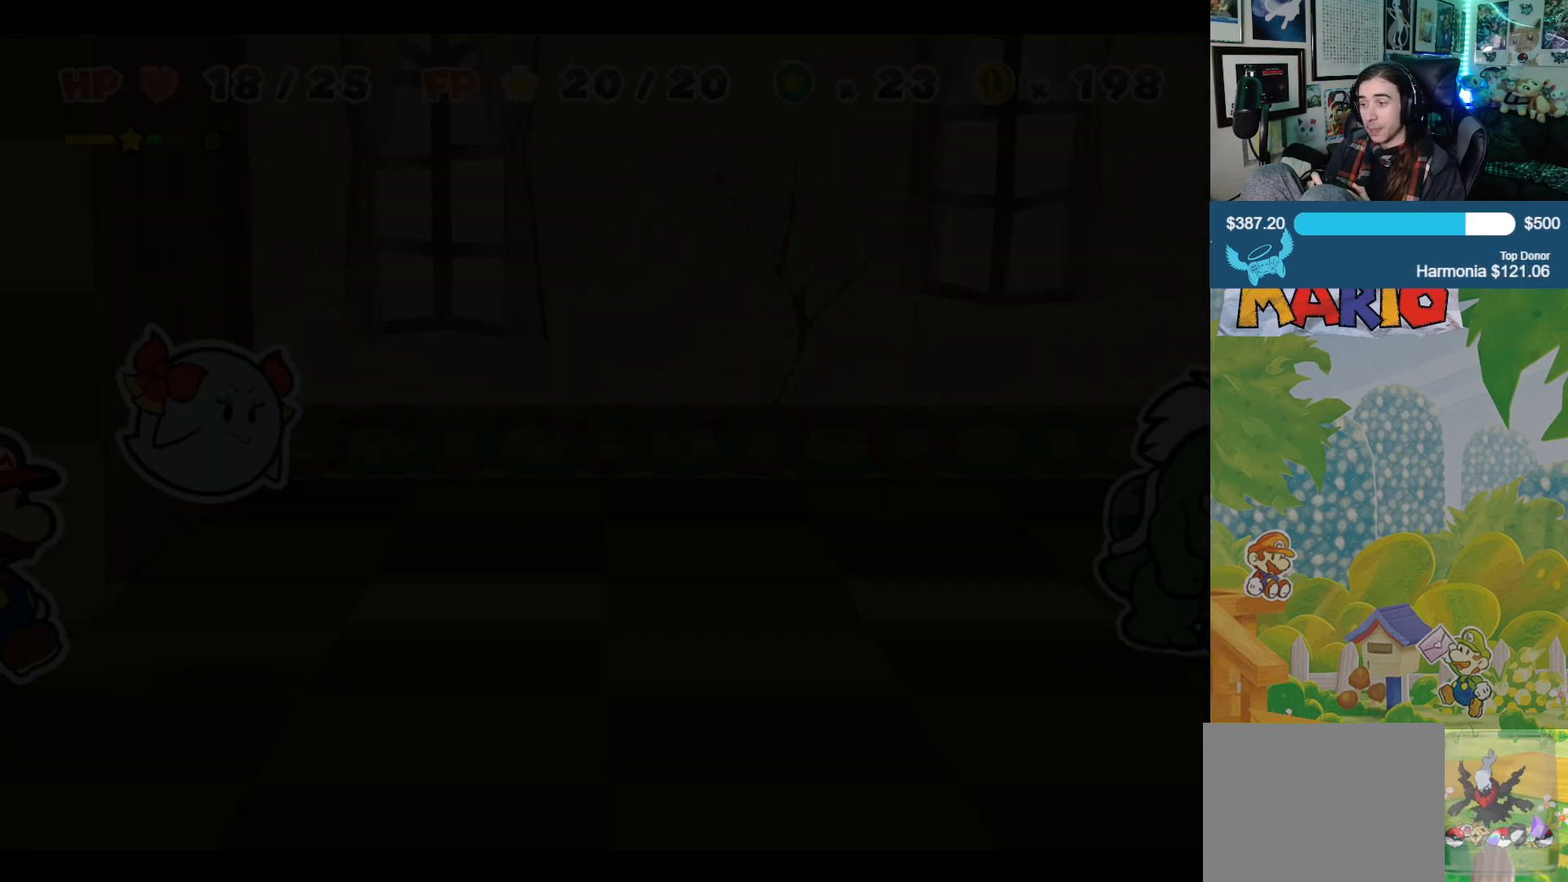
Gameplay with a controller (Xbox layout); each line is a JSON object with the inputs held at the frame after it. "events" lists button and stick changes between this image and that frame as [ms after this image, input, new state], when the widget could be followed in between. Not read: L2 R2.
{"buttons": [], "left_stick": "center", "right_stick": "center", "events": []}
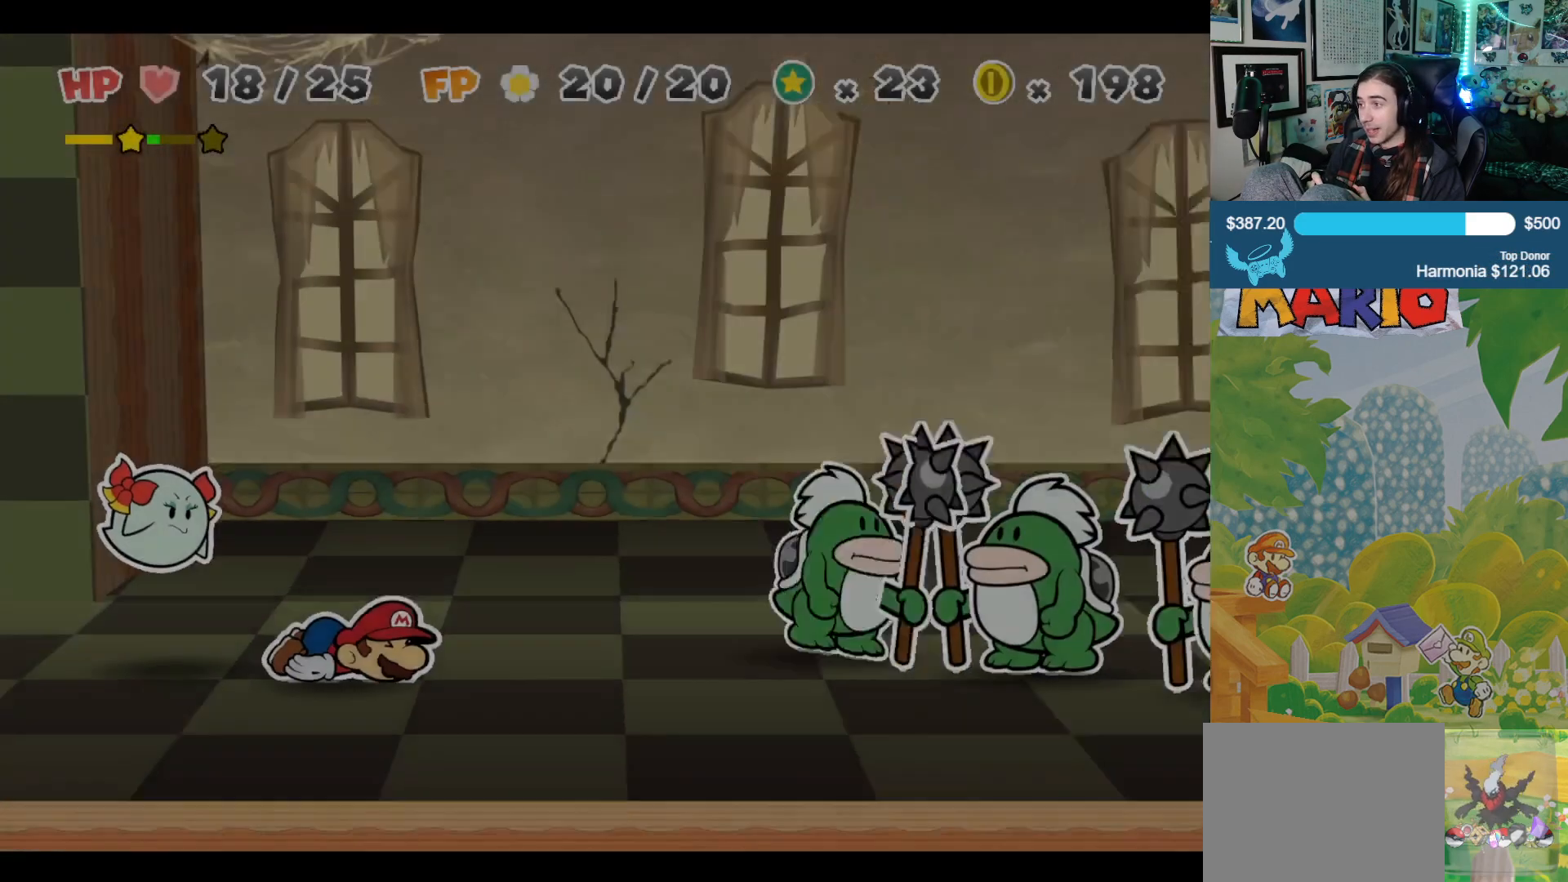
{"buttons": [], "left_stick": "center", "right_stick": "center", "events": []}
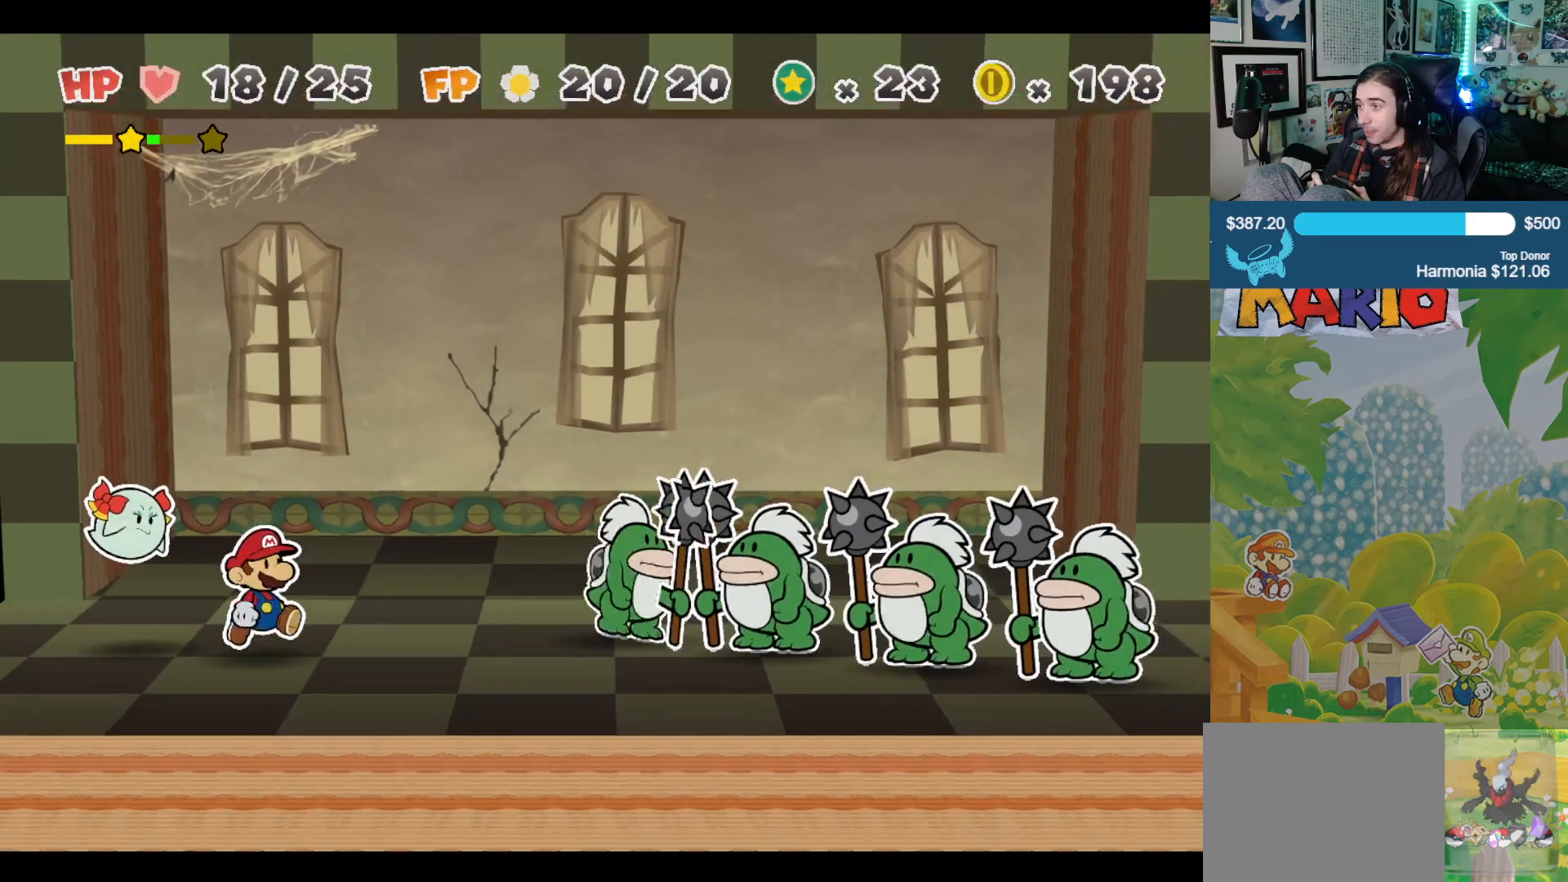
{"buttons": [], "left_stick": "center", "right_stick": "center", "events": []}
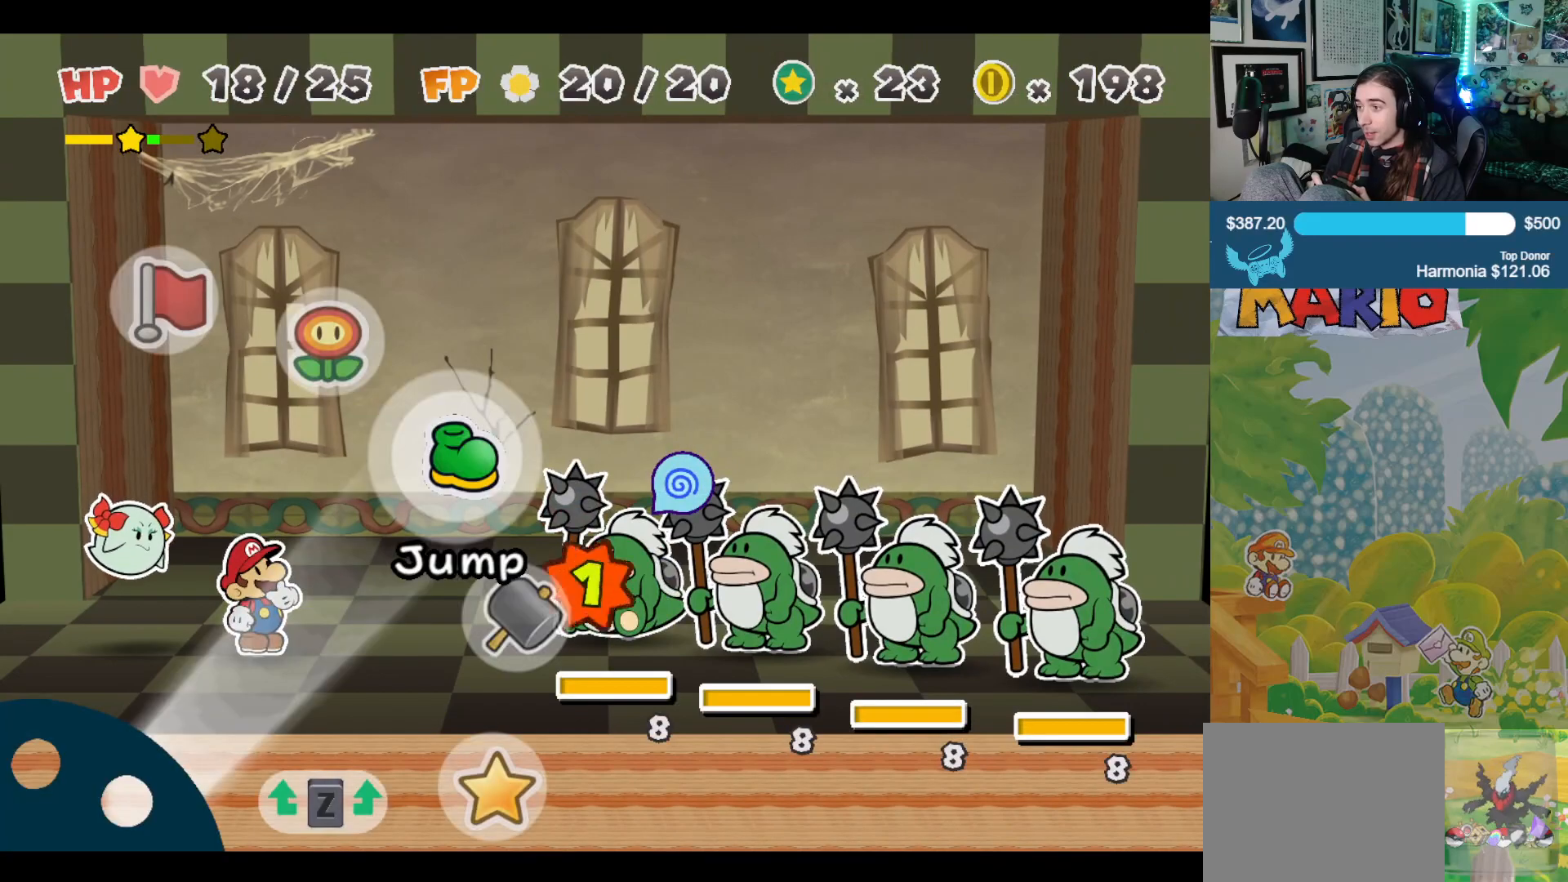
{"buttons": [], "left_stick": "center", "right_stick": "center", "events": []}
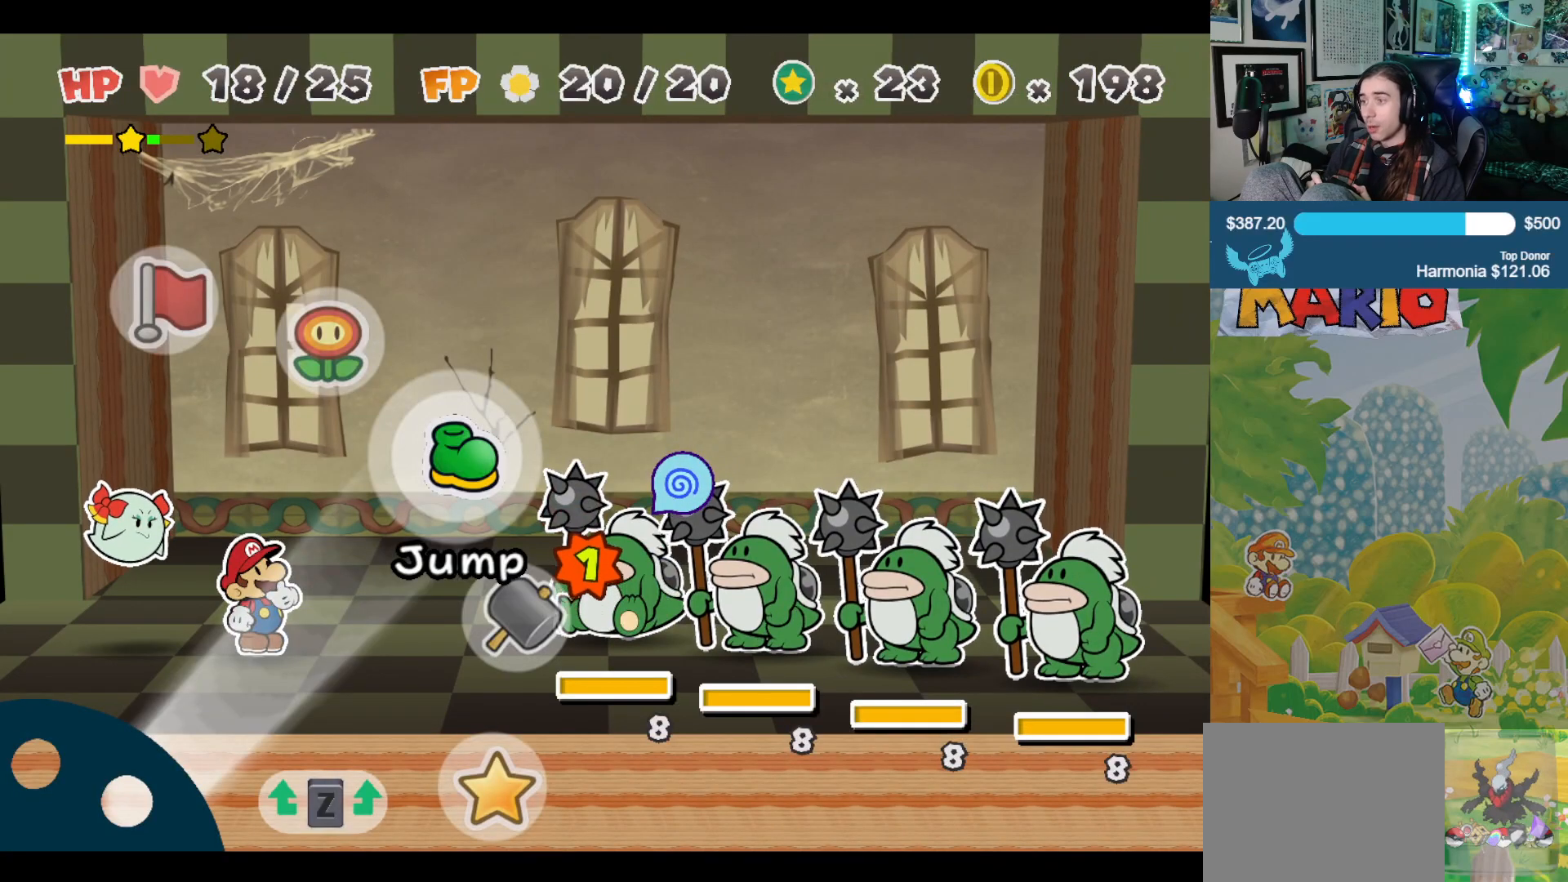
{"buttons": [], "left_stick": "center", "right_stick": "center", "events": []}
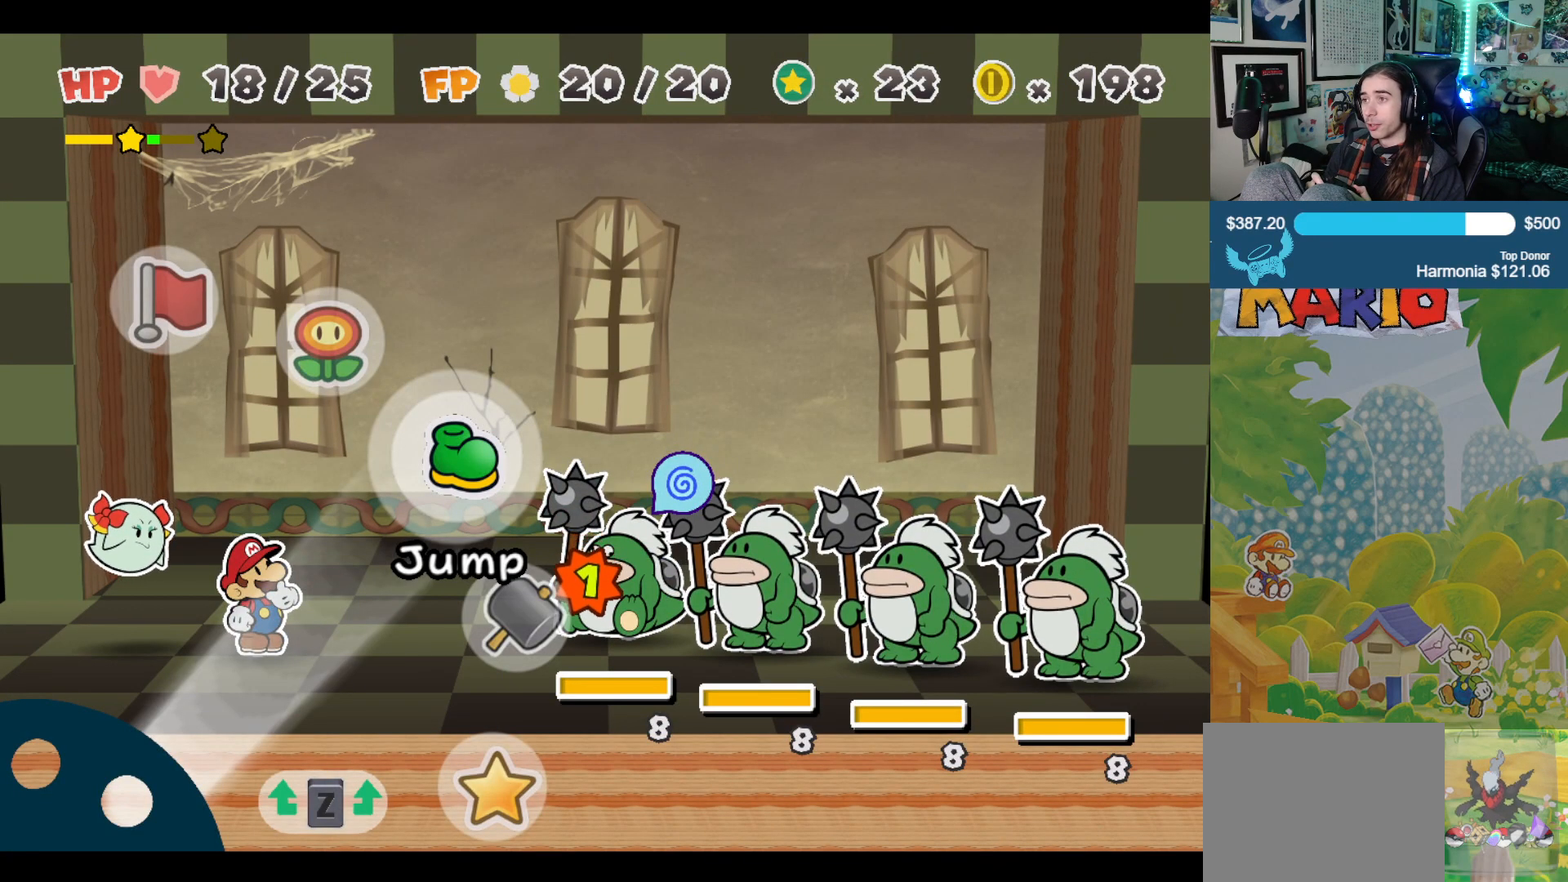
{"buttons": [], "left_stick": "center", "right_stick": "center", "events": []}
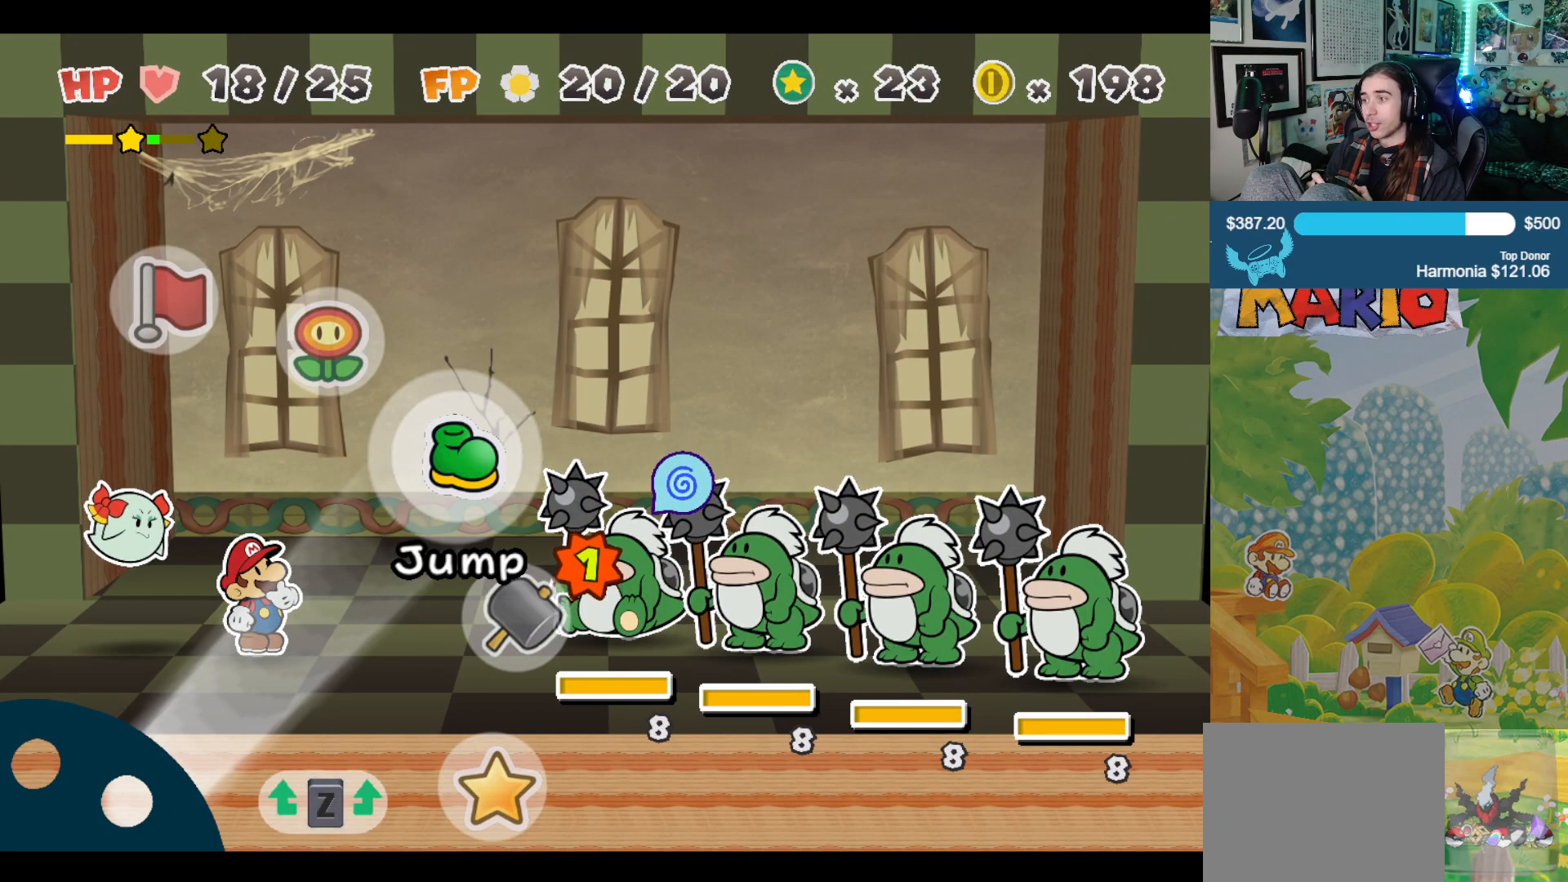
{"buttons": [], "left_stick": "center", "right_stick": "center", "events": [[17, "left_stick", "down"], [200, "left_stick", "center"]]}
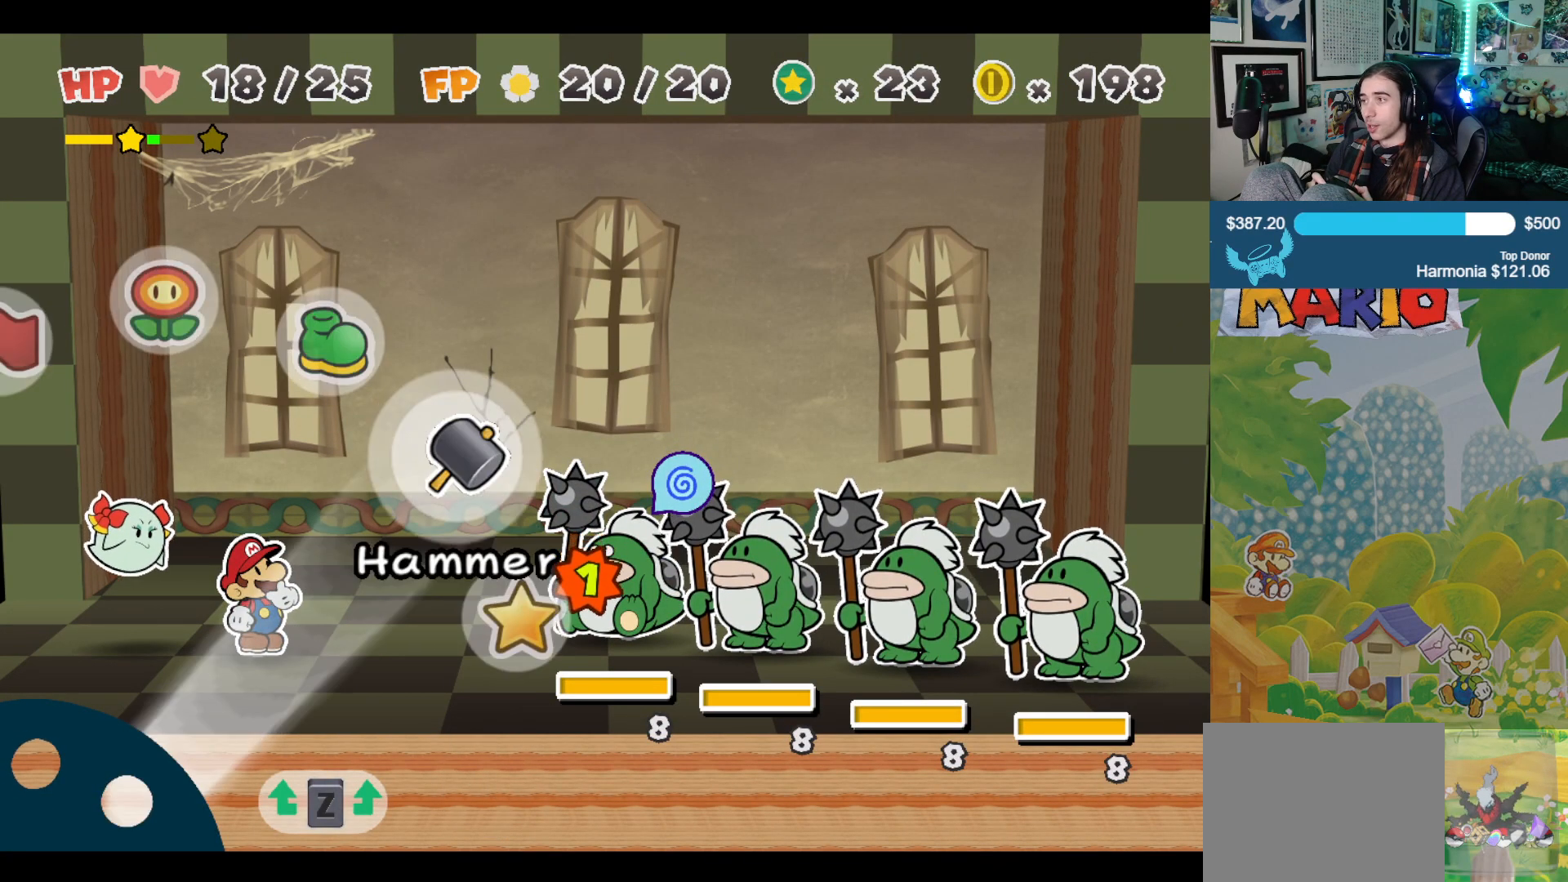
{"buttons": [], "left_stick": "center", "right_stick": "center", "events": [[17, "A", "down"], [150, "A", "up"]]}
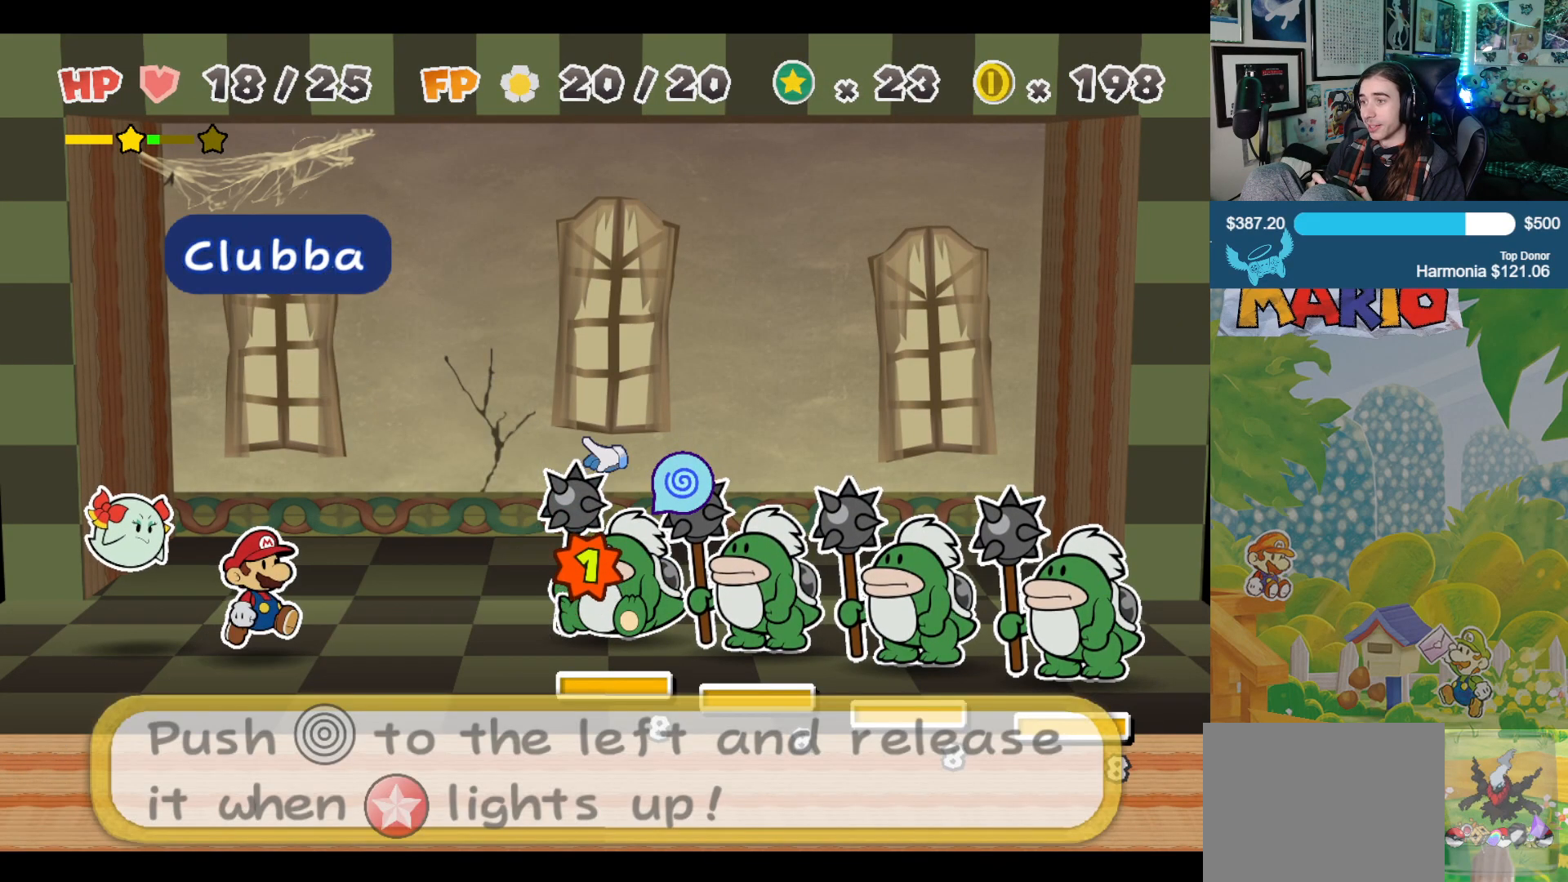
{"buttons": [], "left_stick": "left", "right_stick": "center", "events": [[83, "A", "down"], [217, "A", "up"], [350, "left_stick", "left"]]}
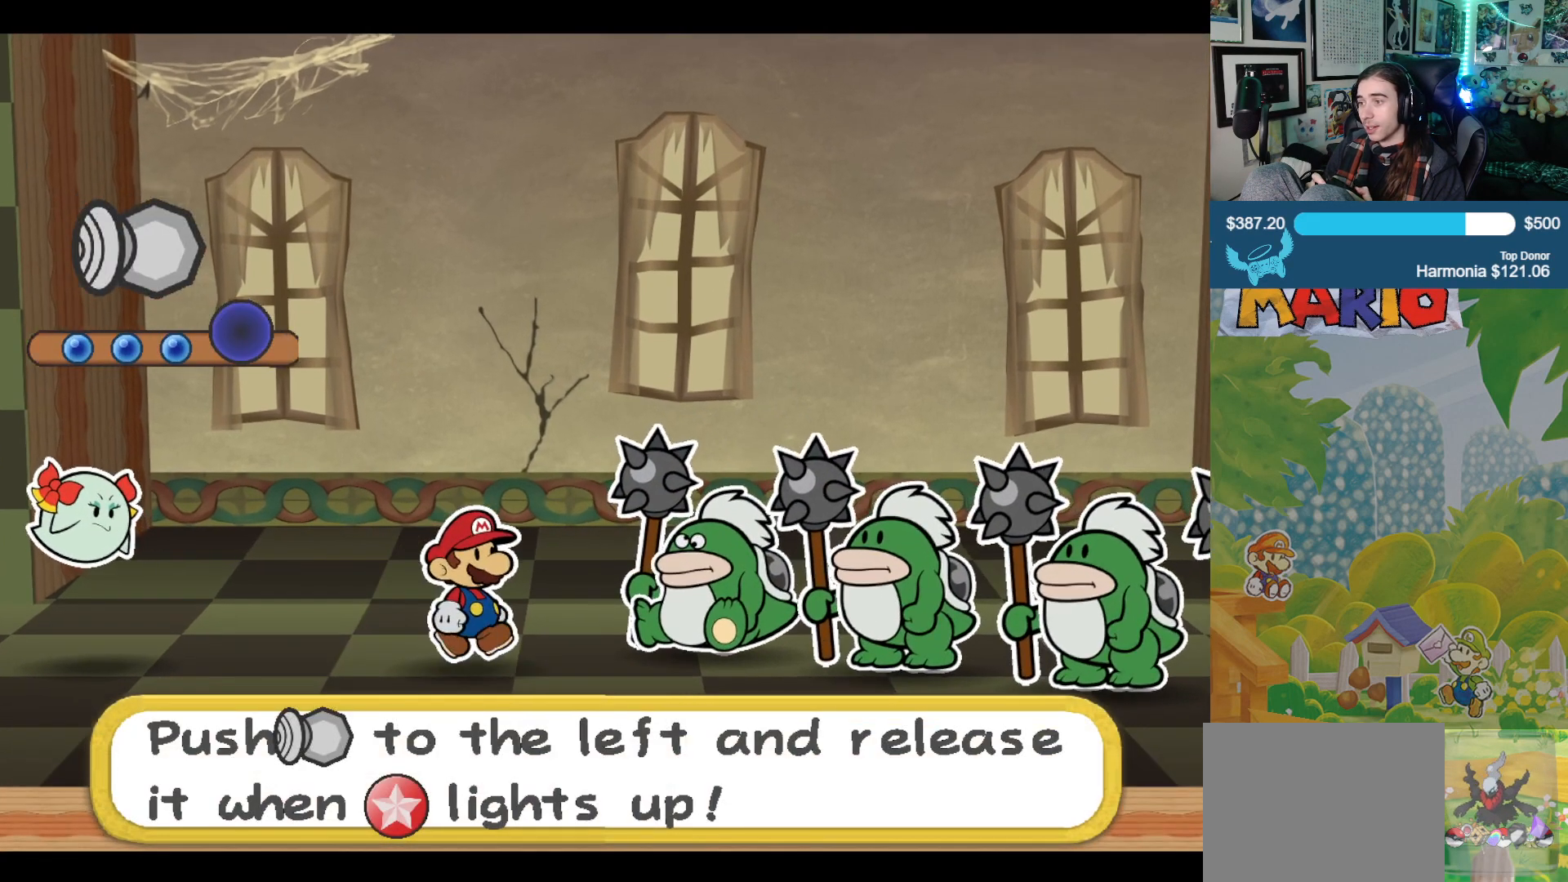
{"buttons": [], "left_stick": "left", "right_stick": "center", "events": []}
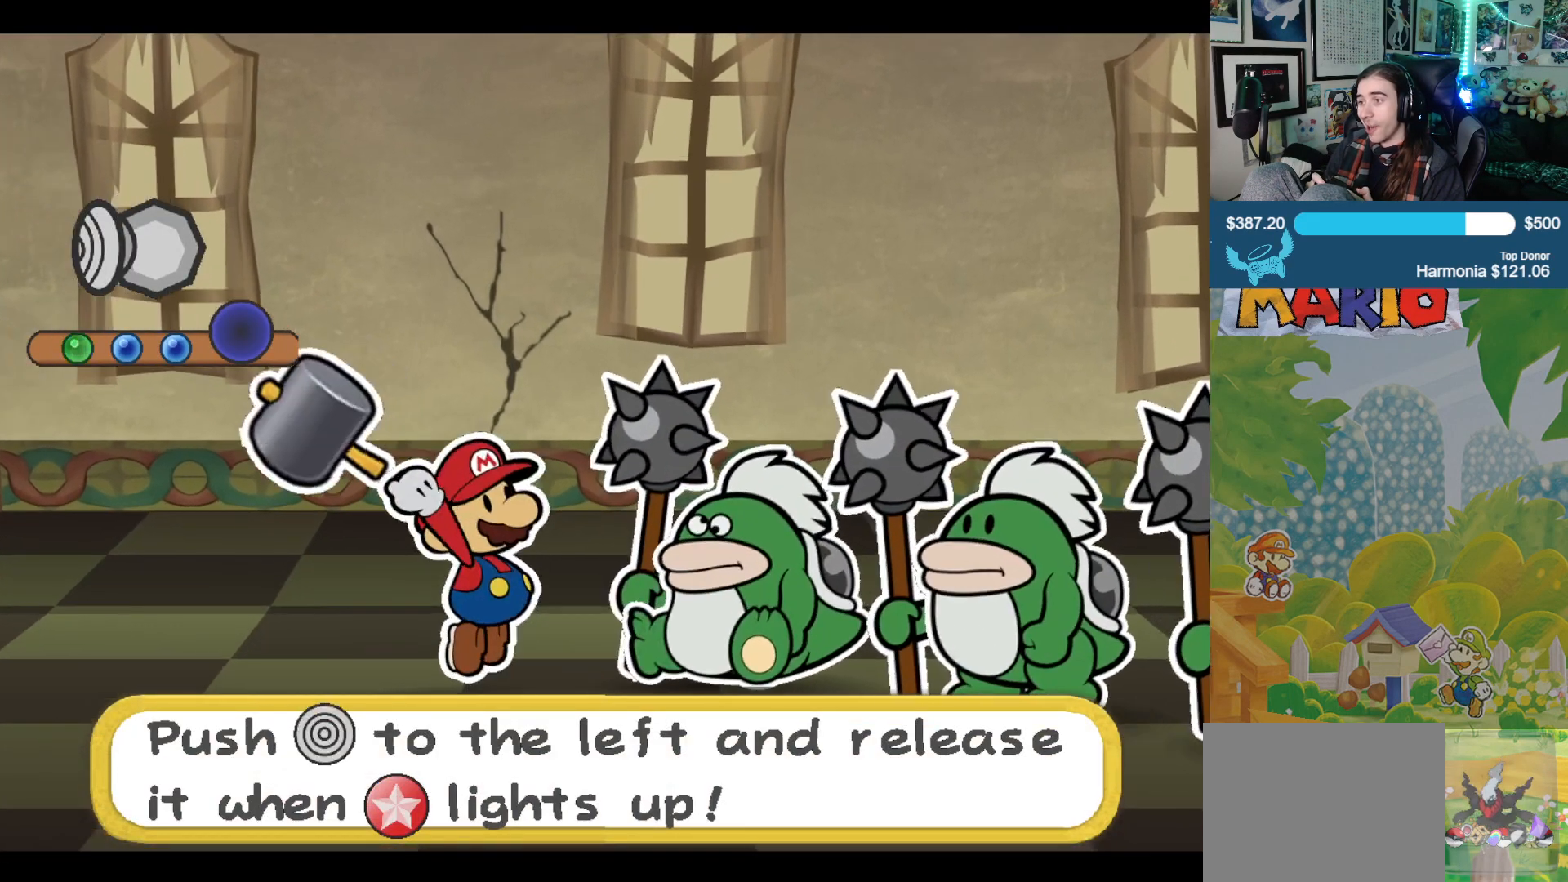
{"buttons": [], "left_stick": "left", "right_stick": "center", "events": []}
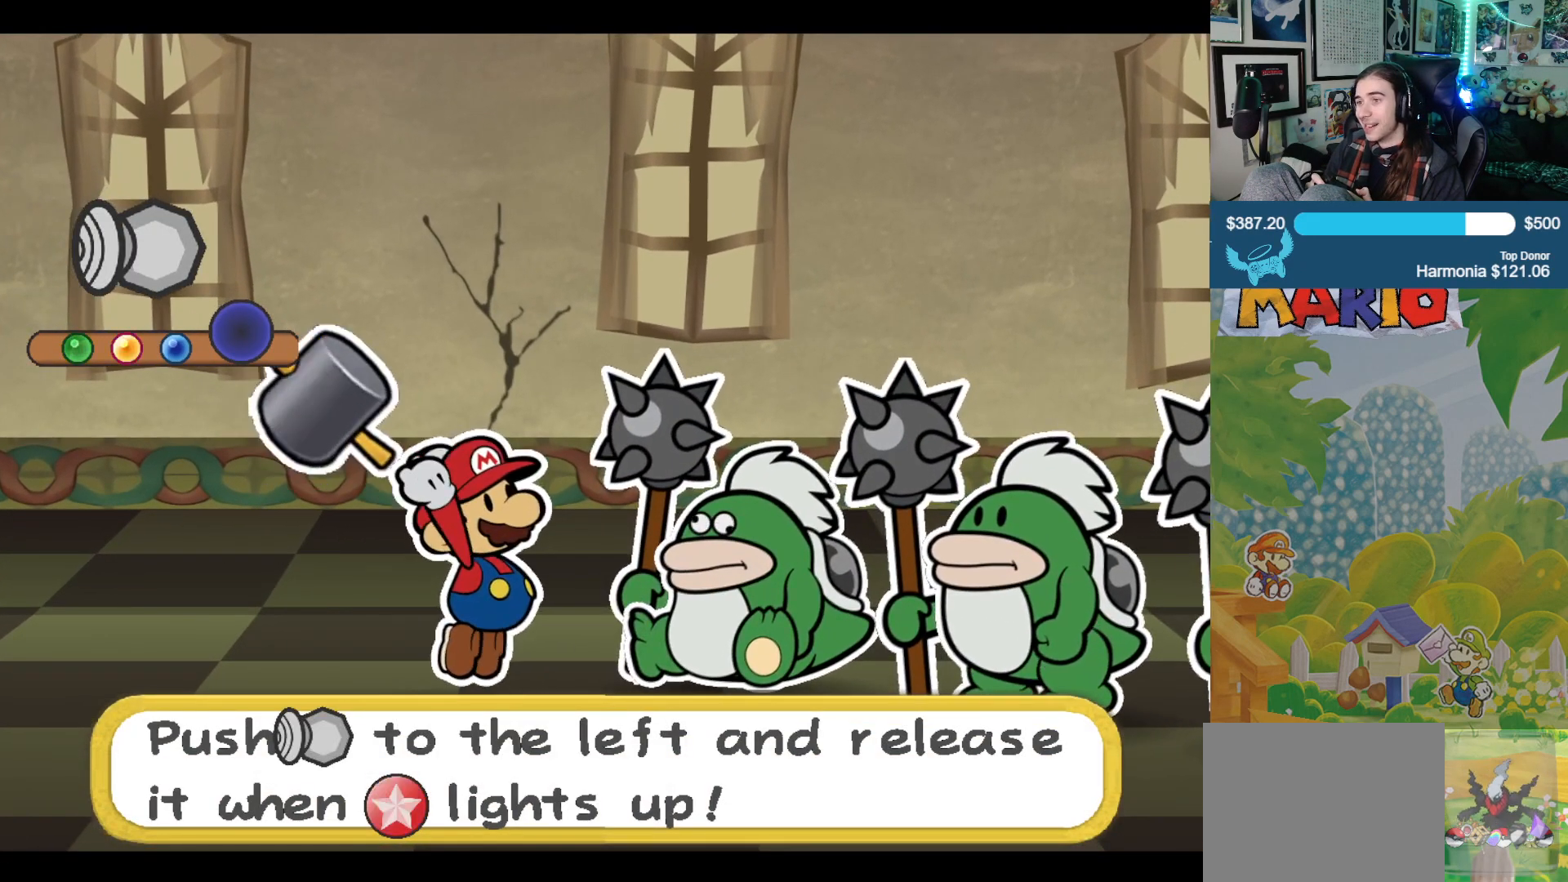
{"buttons": [], "left_stick": "left", "right_stick": "center", "events": []}
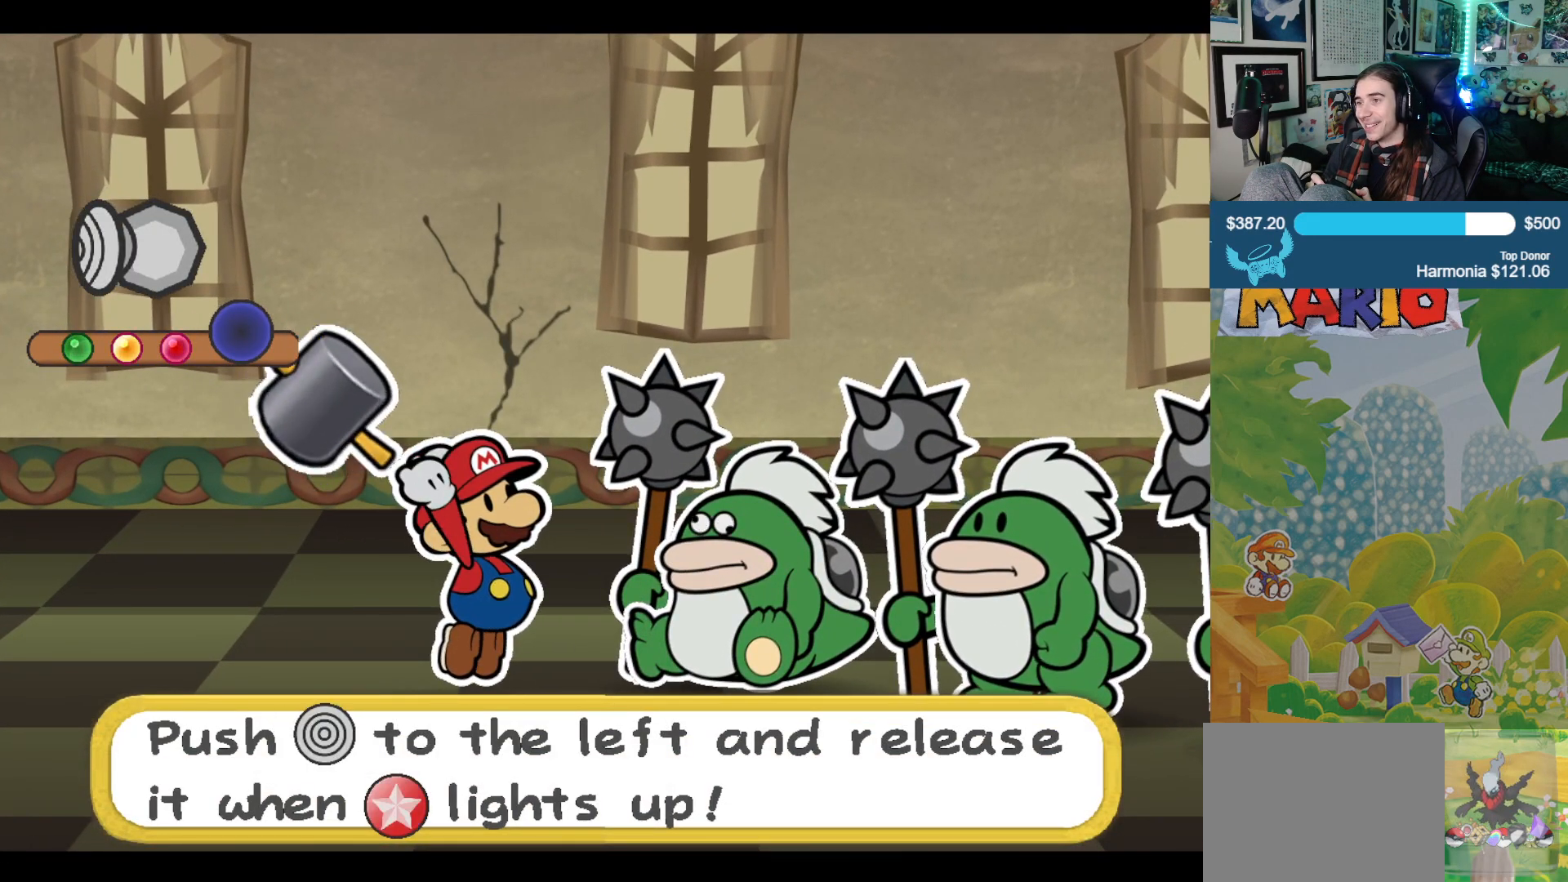
{"buttons": [], "left_stick": "center", "right_stick": "center", "events": [[400, "left_stick", "center"]]}
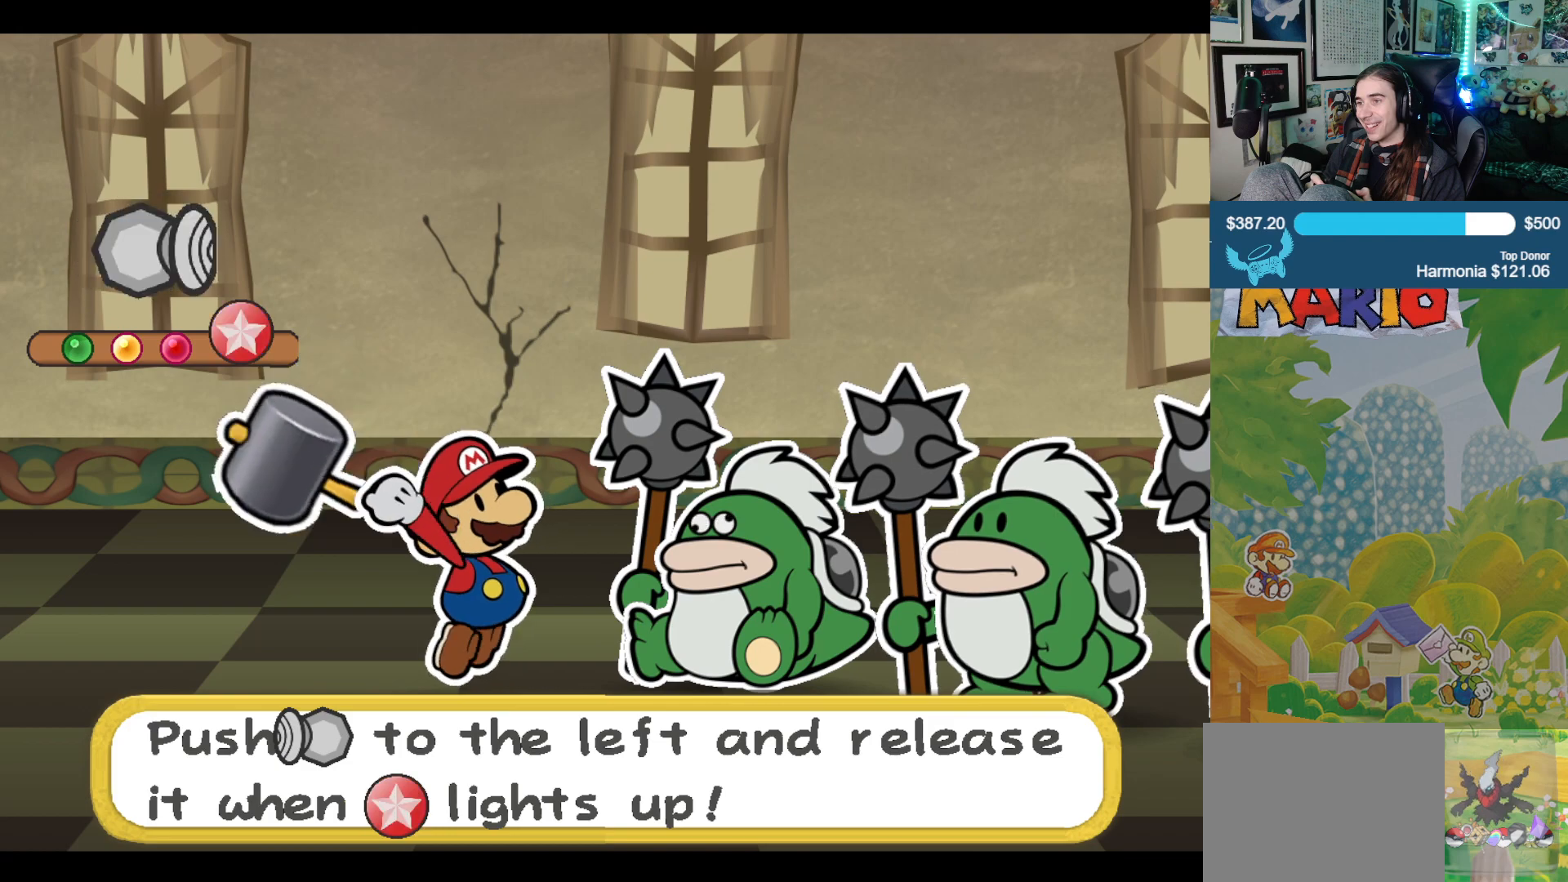
{"buttons": [], "left_stick": "center", "right_stick": "center", "events": []}
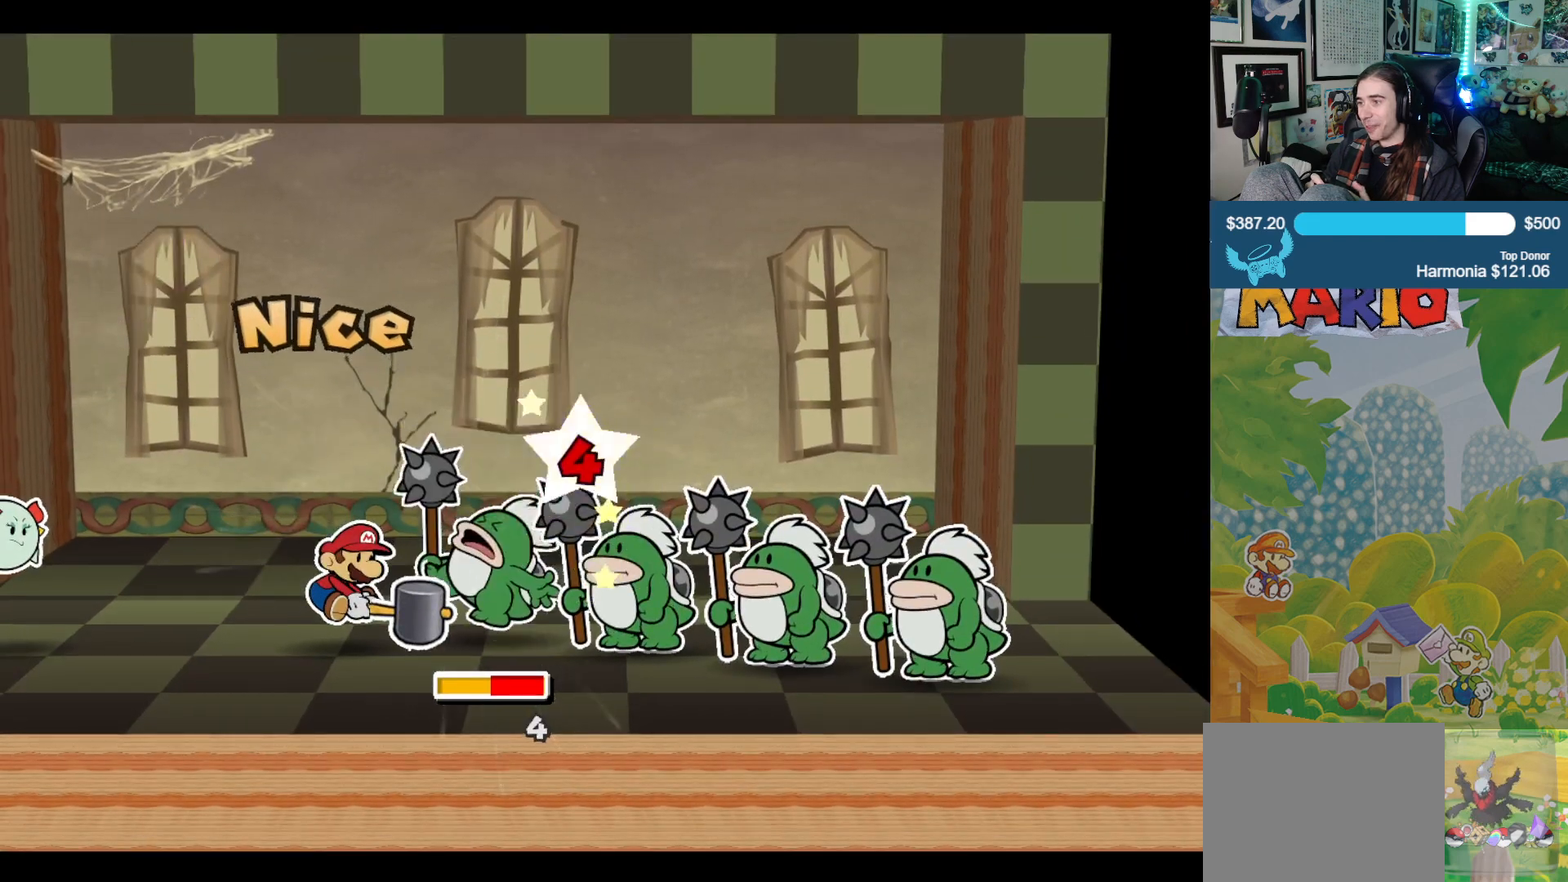
{"buttons": [], "left_stick": "center", "right_stick": "center", "events": []}
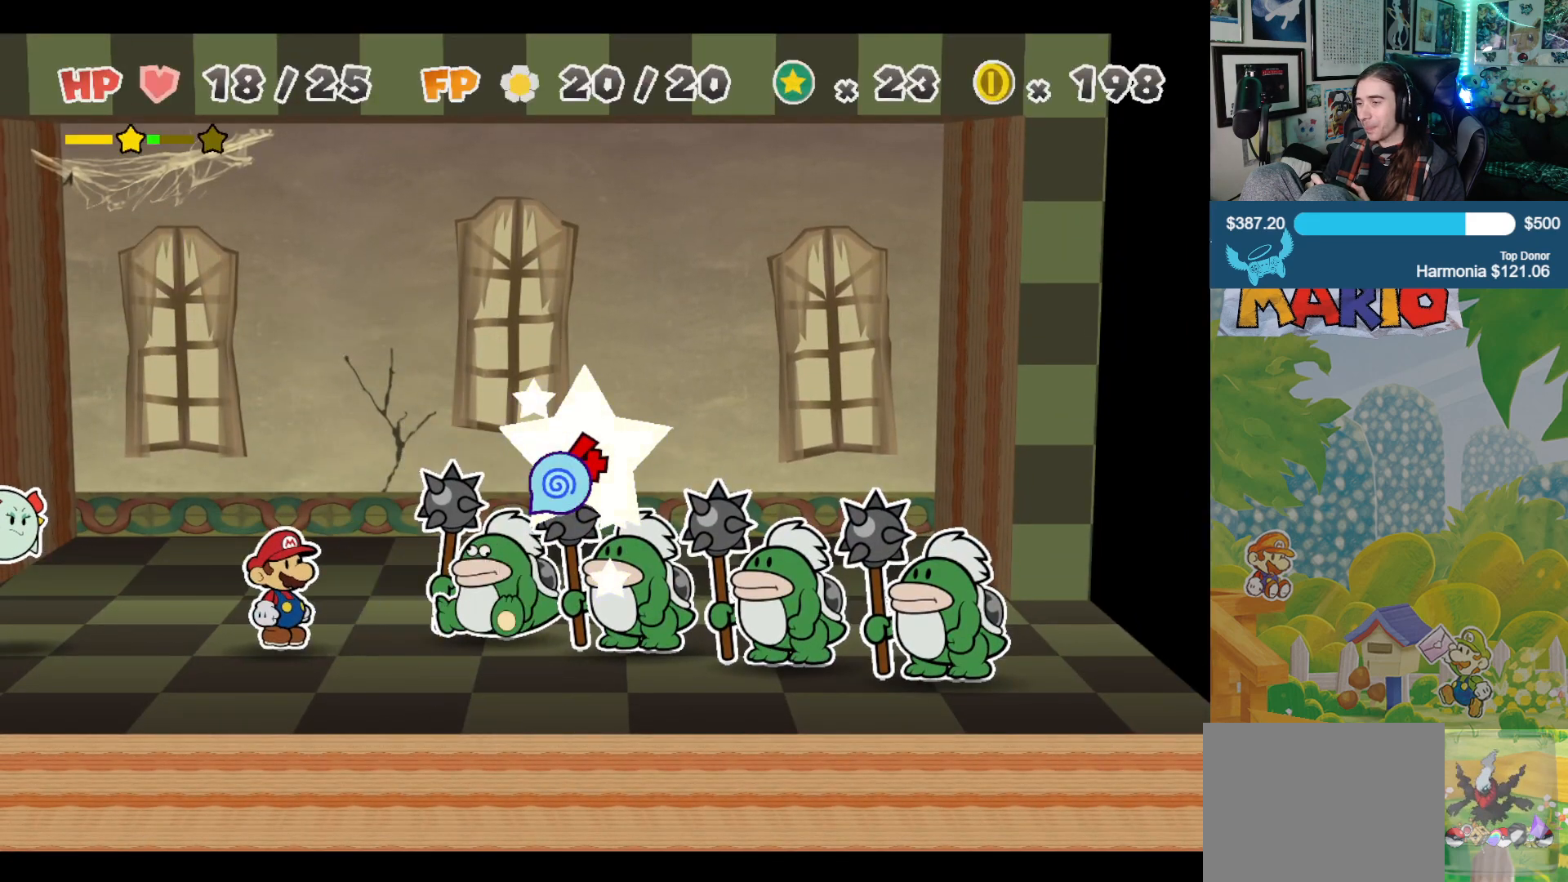
{"buttons": [], "left_stick": "center", "right_stick": "center", "events": []}
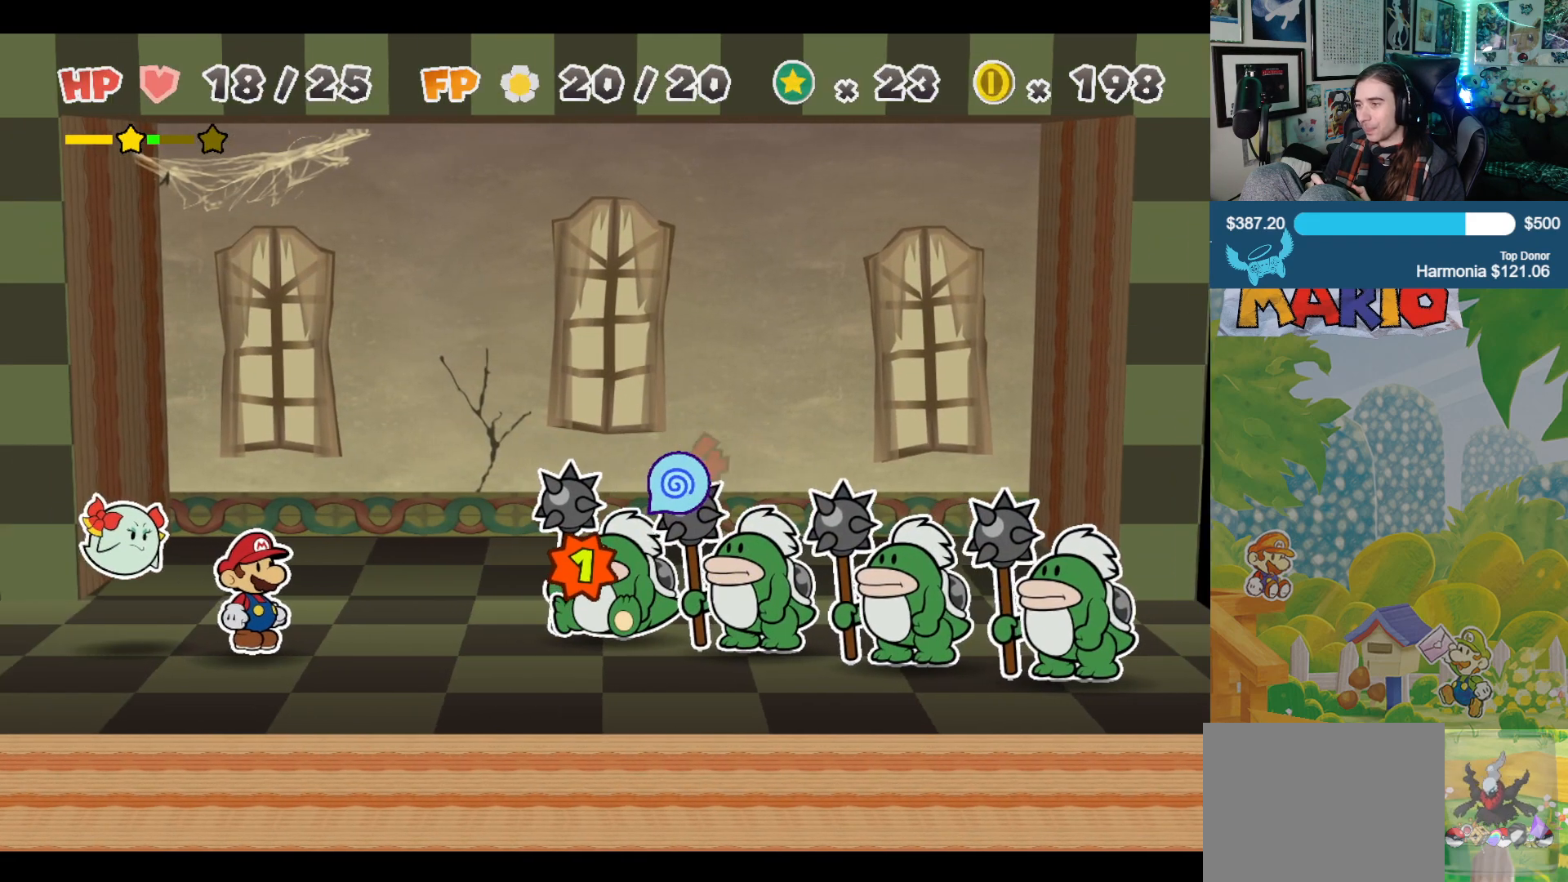
{"buttons": [], "left_stick": "center", "right_stick": "center", "events": []}
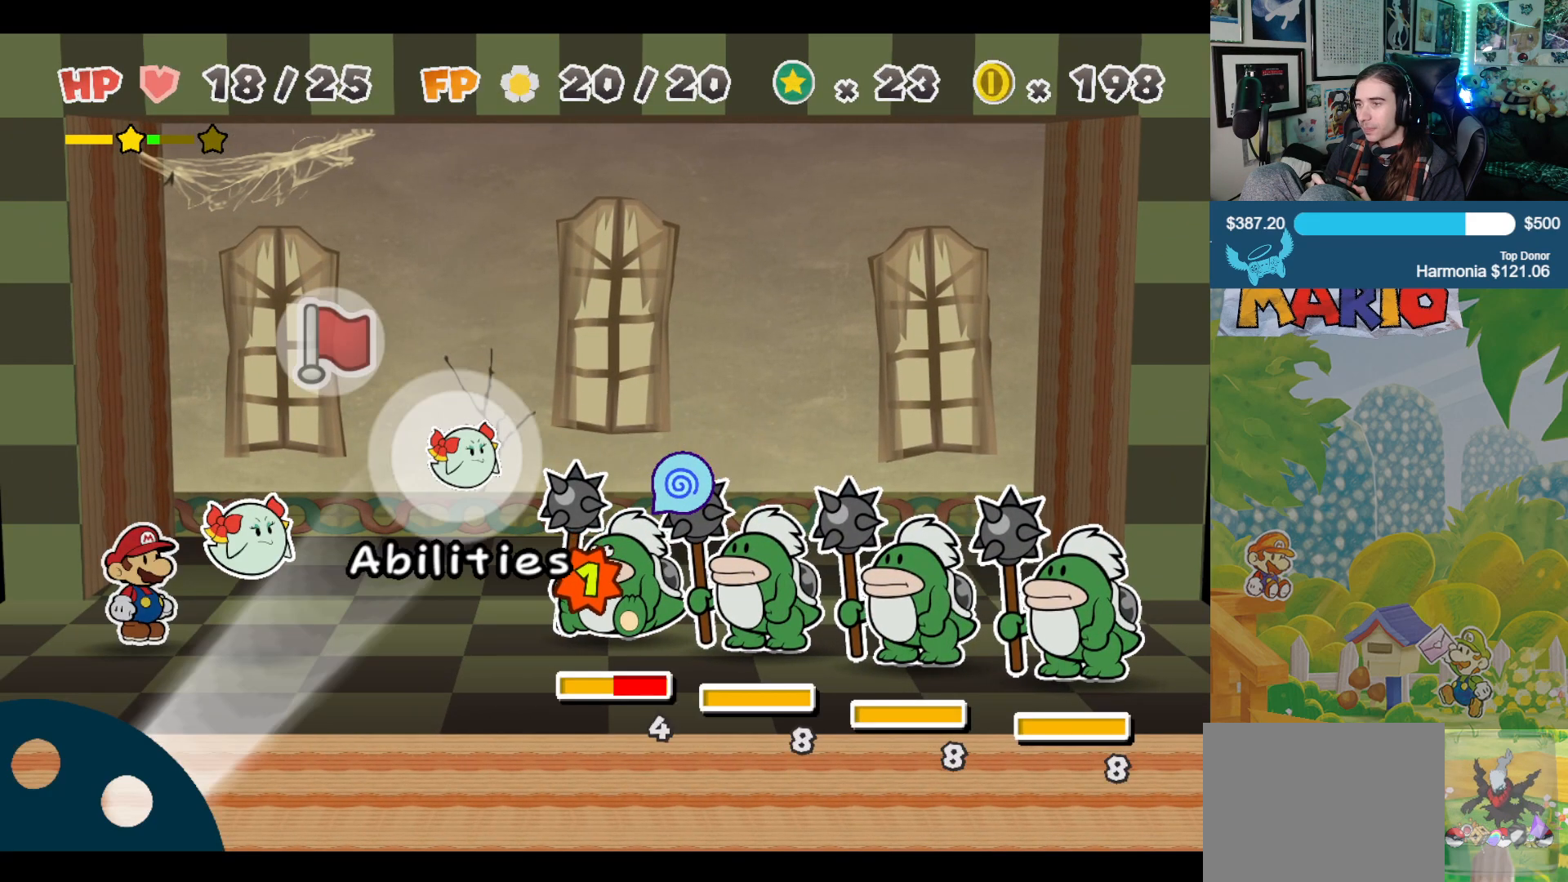
{"buttons": [], "left_stick": "center", "right_stick": "center", "events": [[350, "A", "down"], [450, "A", "up"]]}
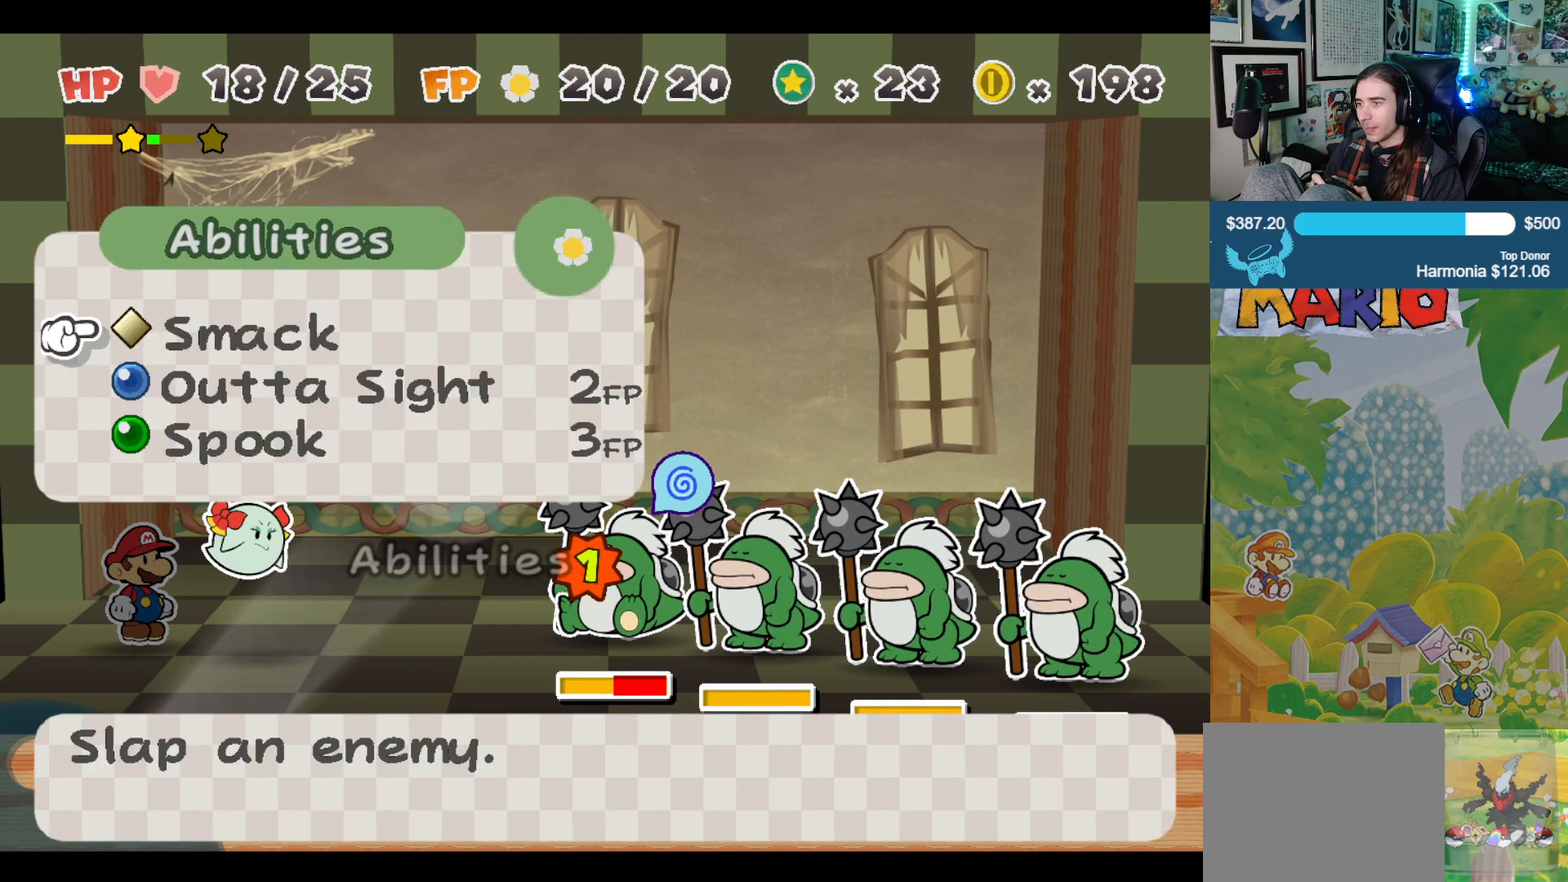
{"buttons": [], "left_stick": "center", "right_stick": "center", "events": [[383, "A", "down"], [483, "A", "up"]]}
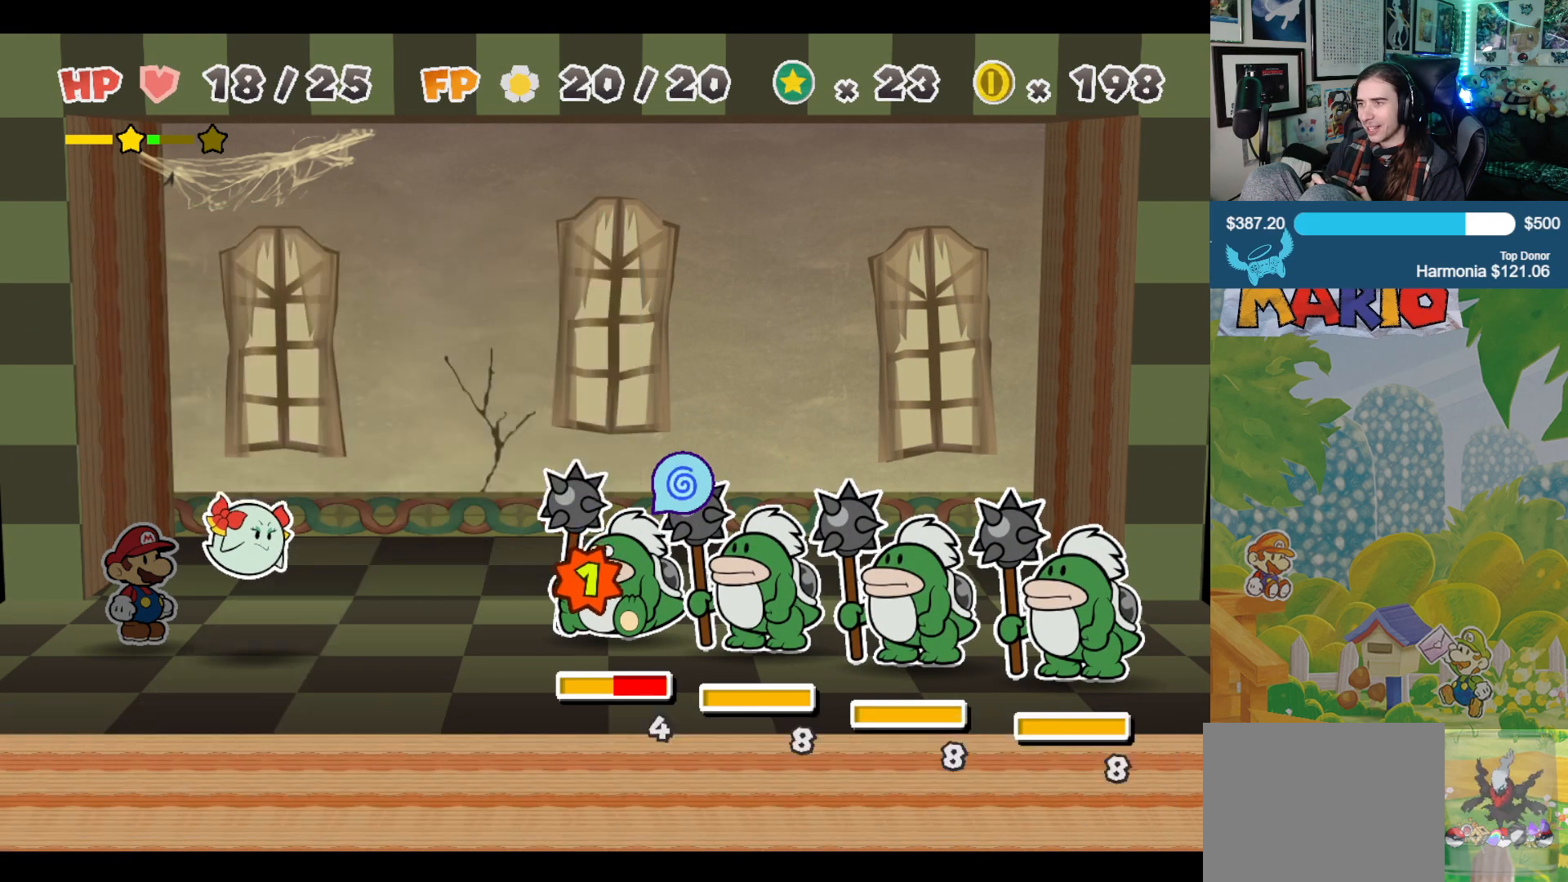
{"buttons": [], "left_stick": "center", "right_stick": "center", "events": [[300, "A", "down"], [417, "A", "up"]]}
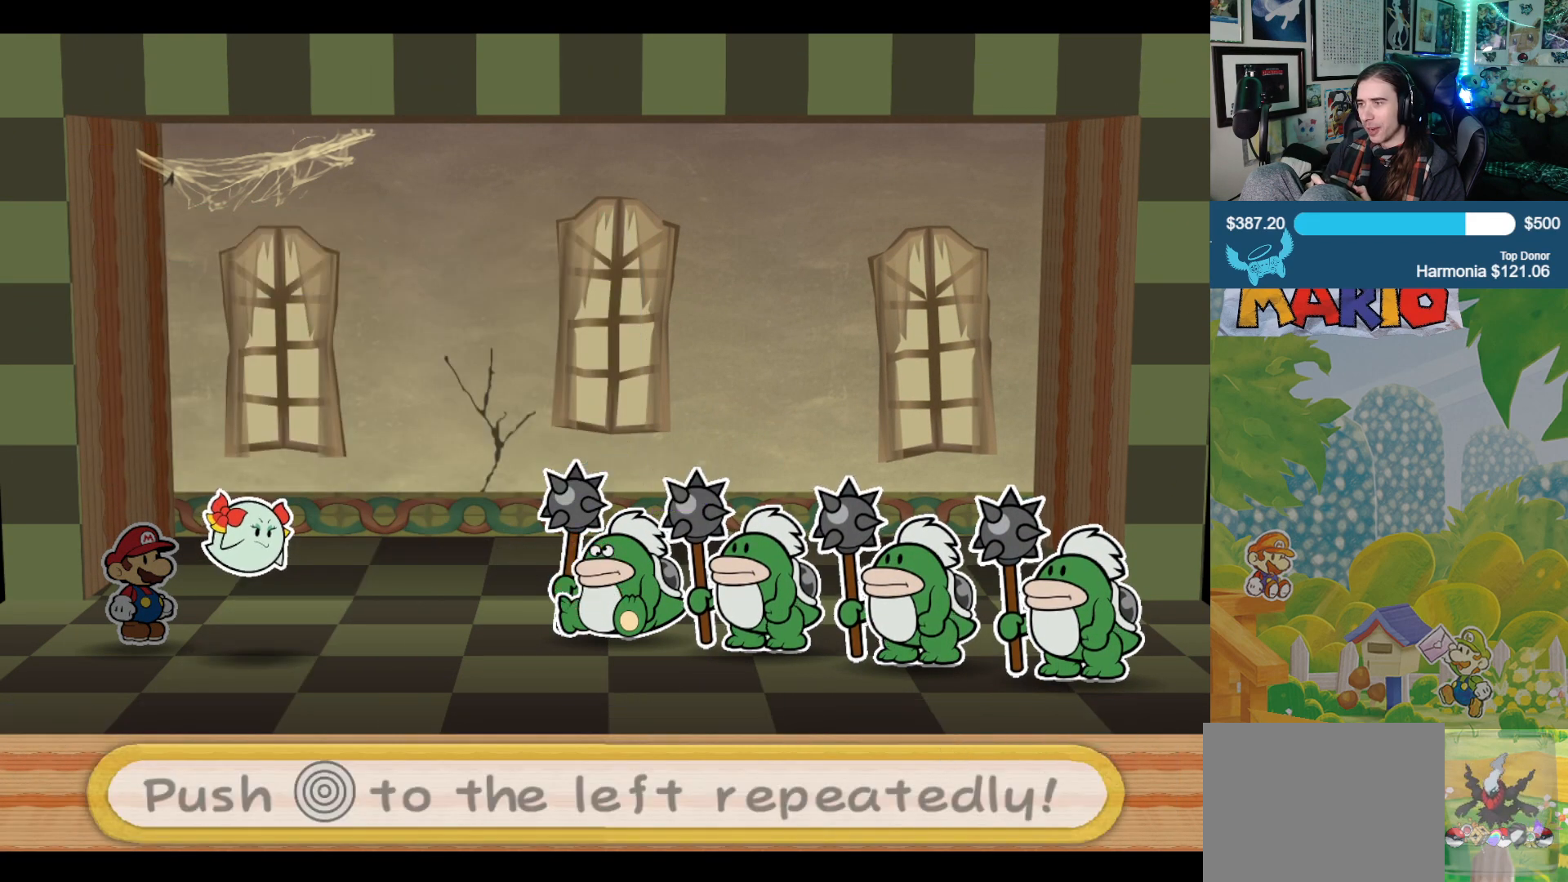
{"buttons": [], "left_stick": "center", "right_stick": "center", "events": []}
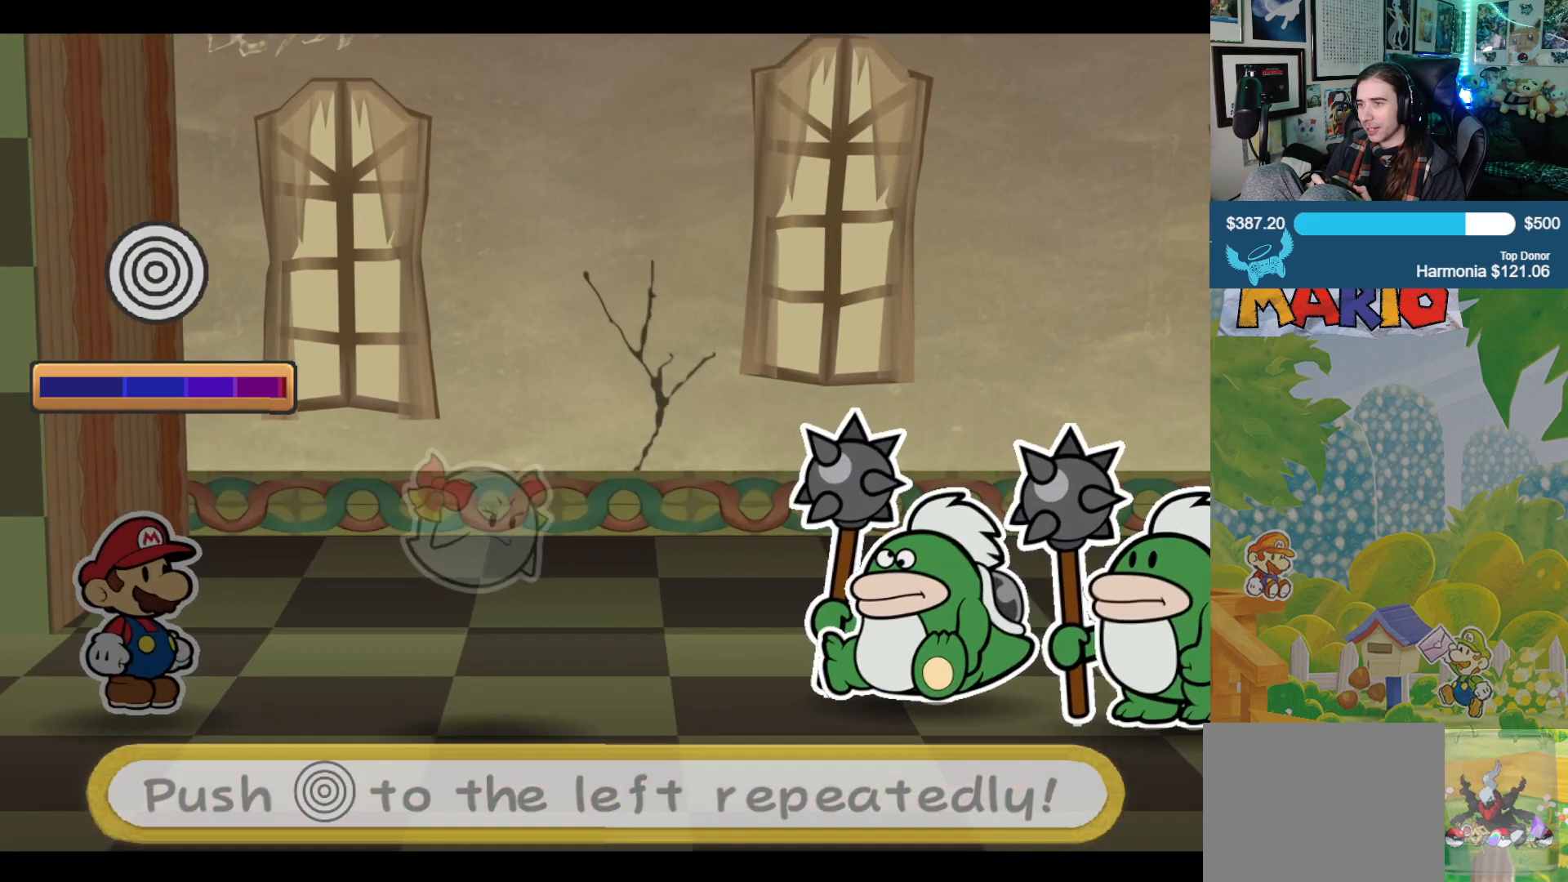
{"buttons": [], "left_stick": "down-left", "right_stick": "center", "events": [[67, "left_stick", "left"], [183, "left_stick", "center"], [233, "left_stick", "left"], [400, "left_stick", "down-left"]]}
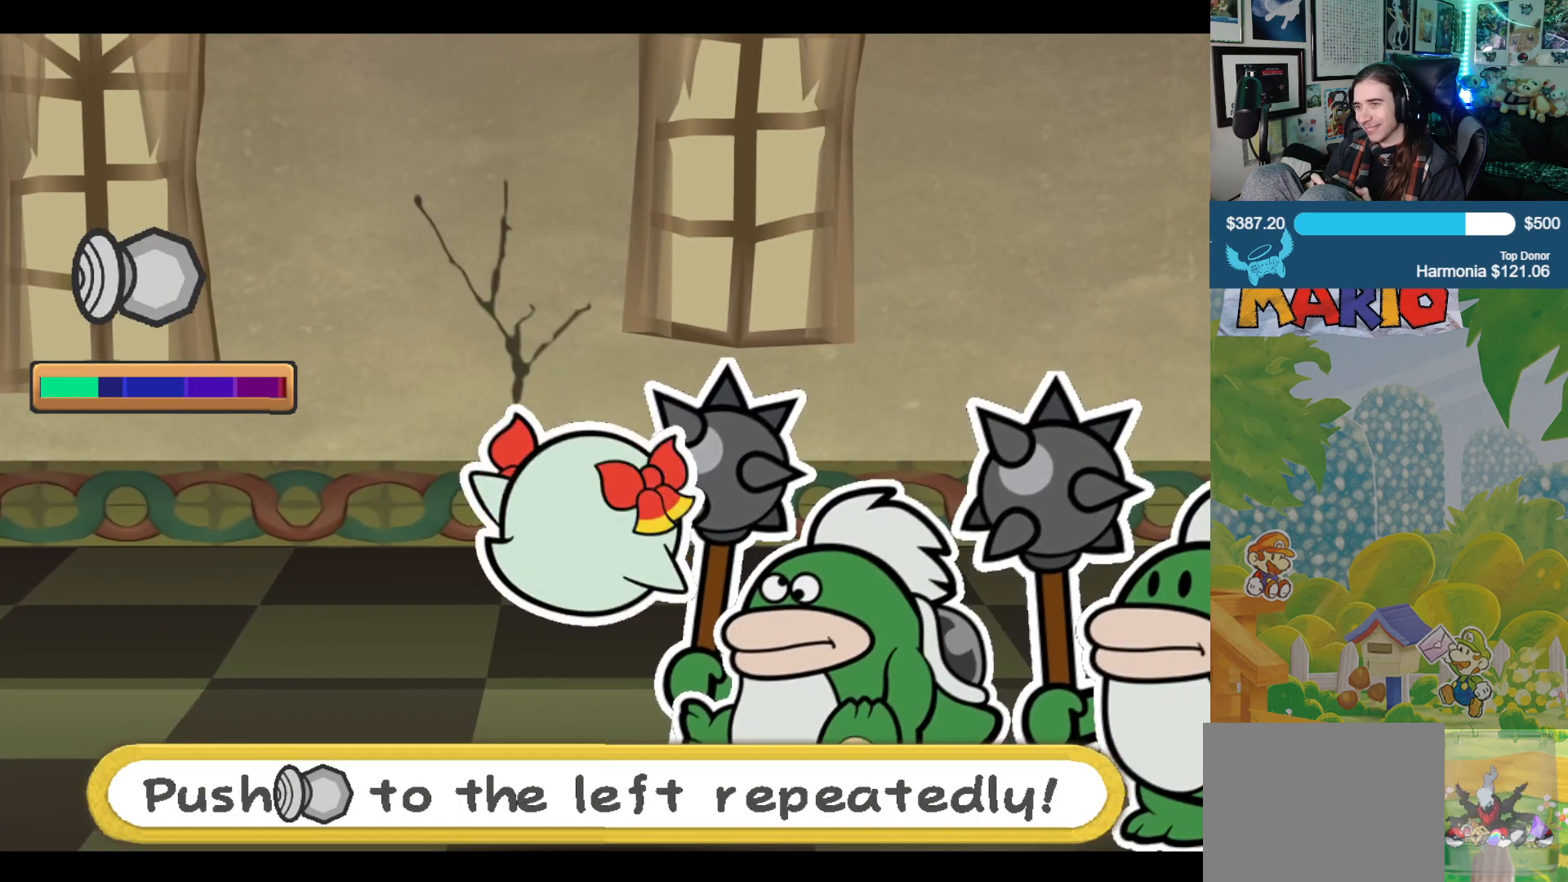
{"buttons": [], "left_stick": "left", "right_stick": "center", "events": [[17, "left_stick", "center"], [83, "left_stick", "left"], [183, "left_stick", "center"], [250, "left_stick", "down-left"], [367, "left_stick", "center"], [417, "left_stick", "left"]]}
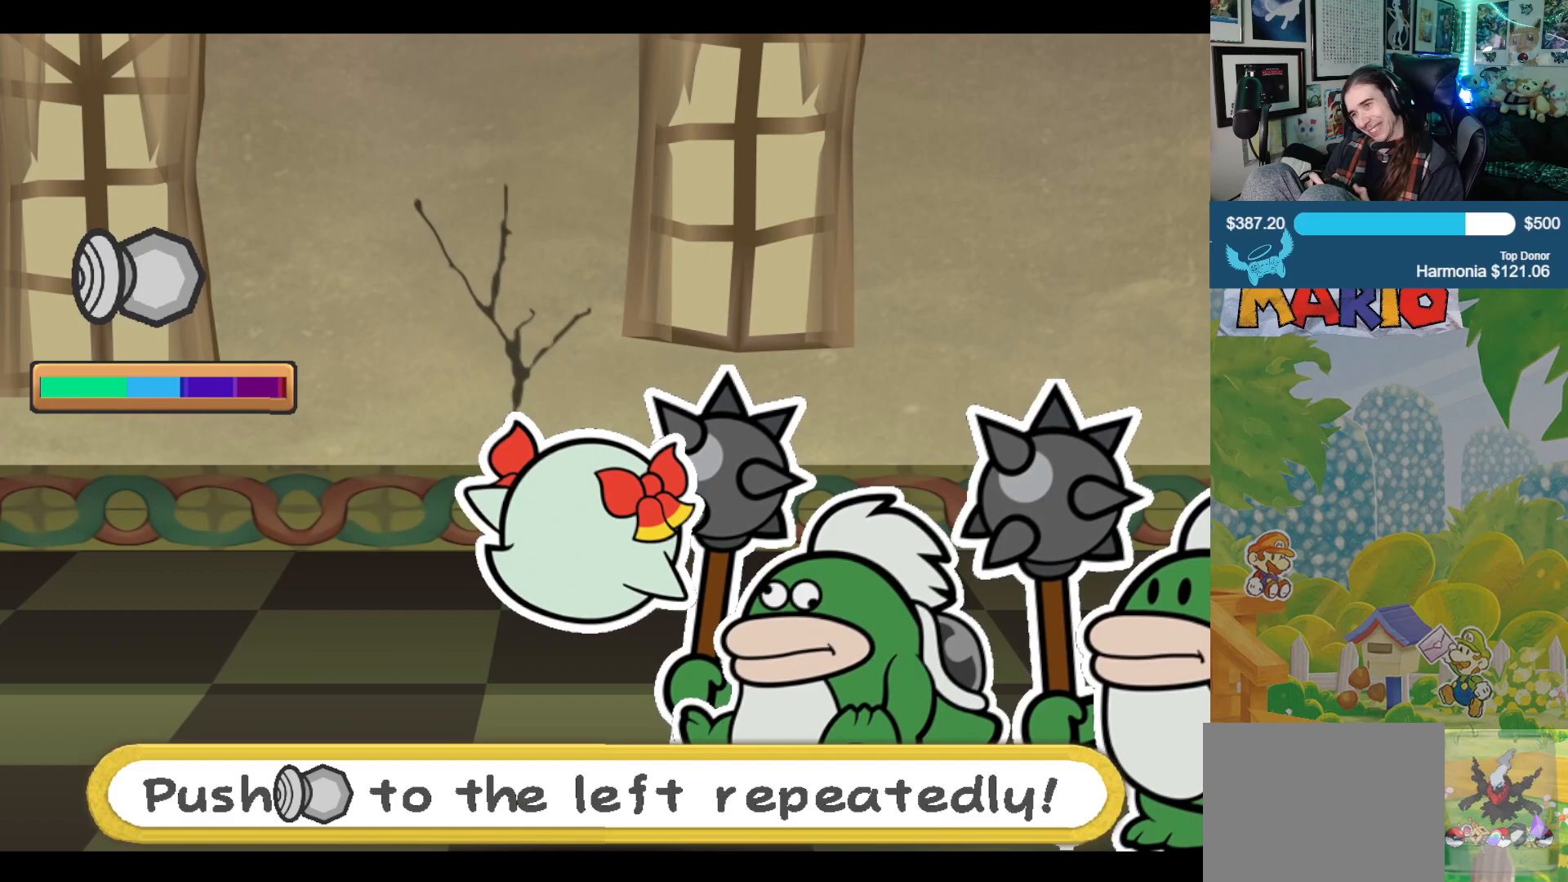
{"buttons": [], "left_stick": "left", "right_stick": "center", "events": [[33, "left_stick", "center"], [100, "left_stick", "down-left"], [200, "left_stick", "center"], [283, "left_stick", "down-left"], [383, "left_stick", "center"], [433, "left_stick", "left"]]}
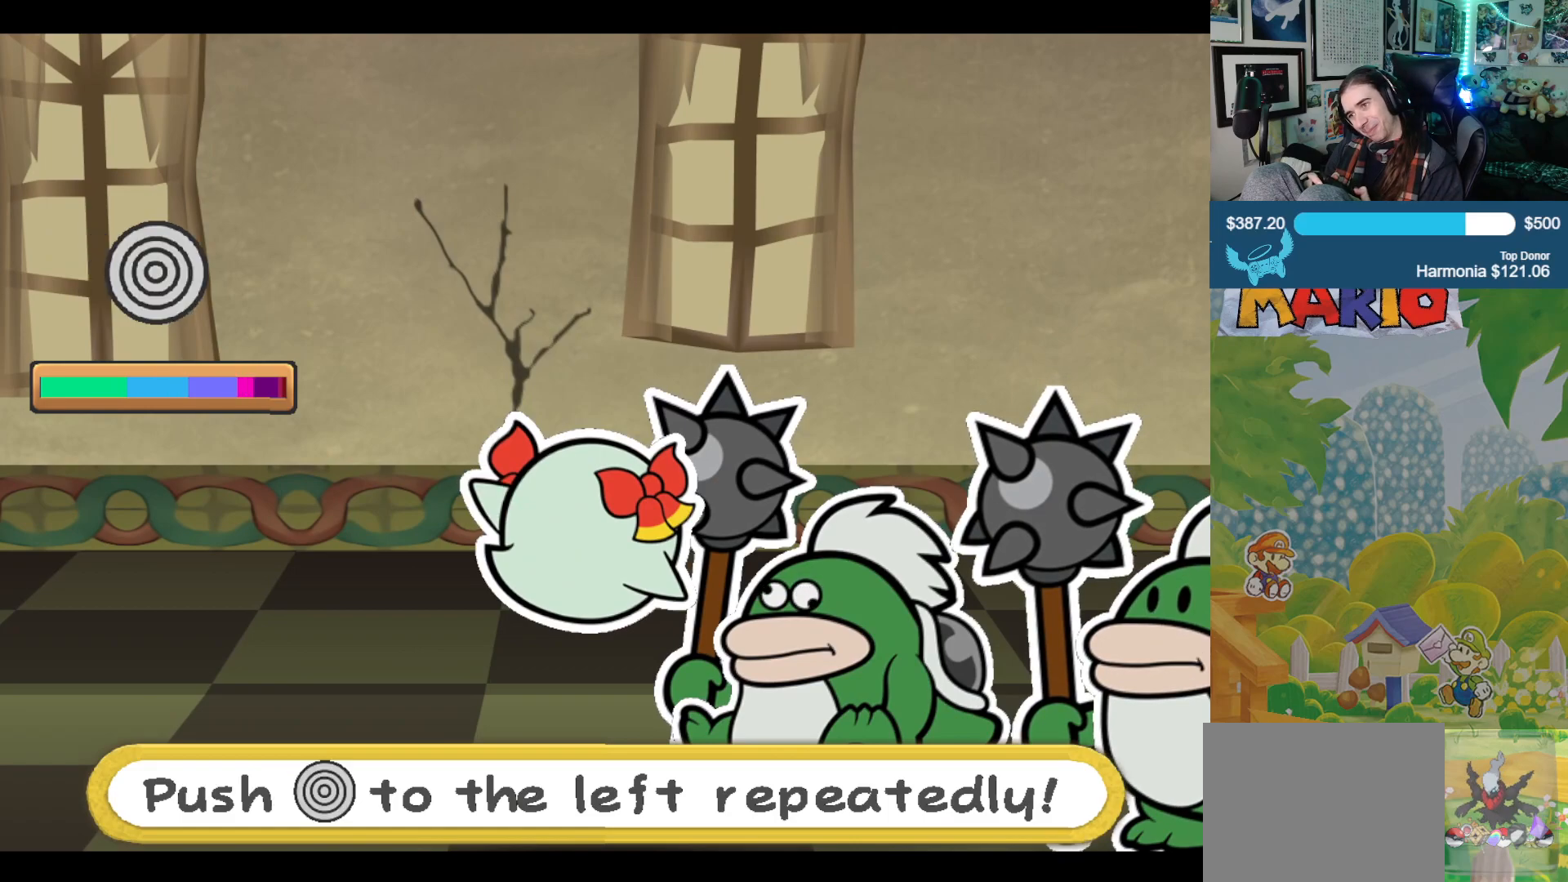
{"buttons": [], "left_stick": "left", "right_stick": "center", "events": [[67, "left_stick", "center"], [133, "left_stick", "down-left"], [250, "left_stick", "center"], [300, "left_stick", "left"], [400, "left_stick", "center"], [467, "left_stick", "left"]]}
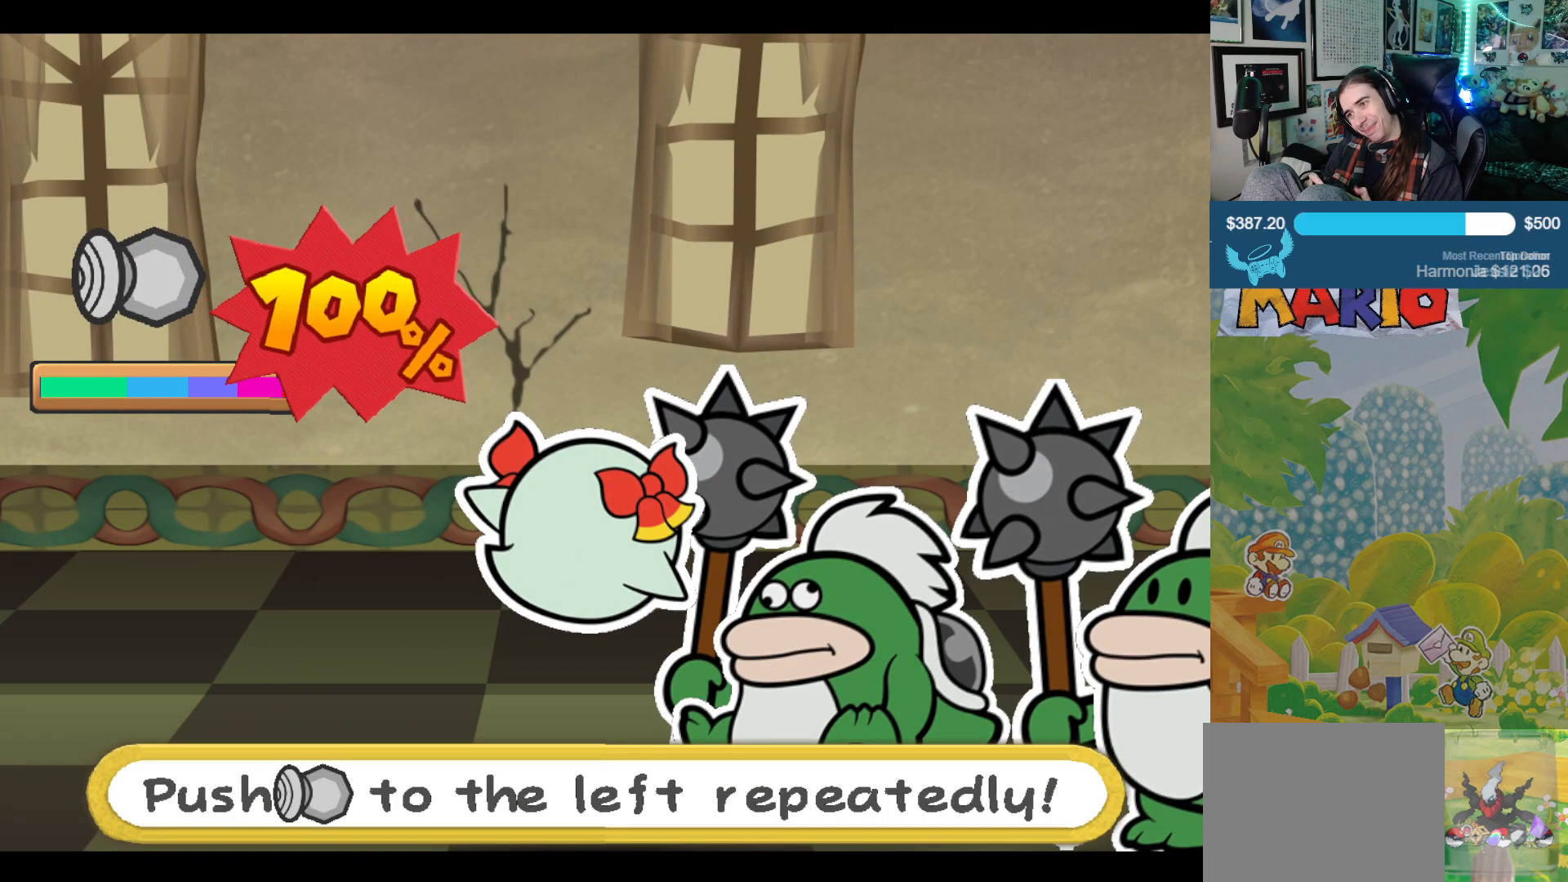
{"buttons": [], "left_stick": "center", "right_stick": "center", "events": [[100, "left_stick", "center"], [150, "left_stick", "left"], [267, "left_stick", "center"], [350, "left_stick", "left"], [483, "left_stick", "center"]]}
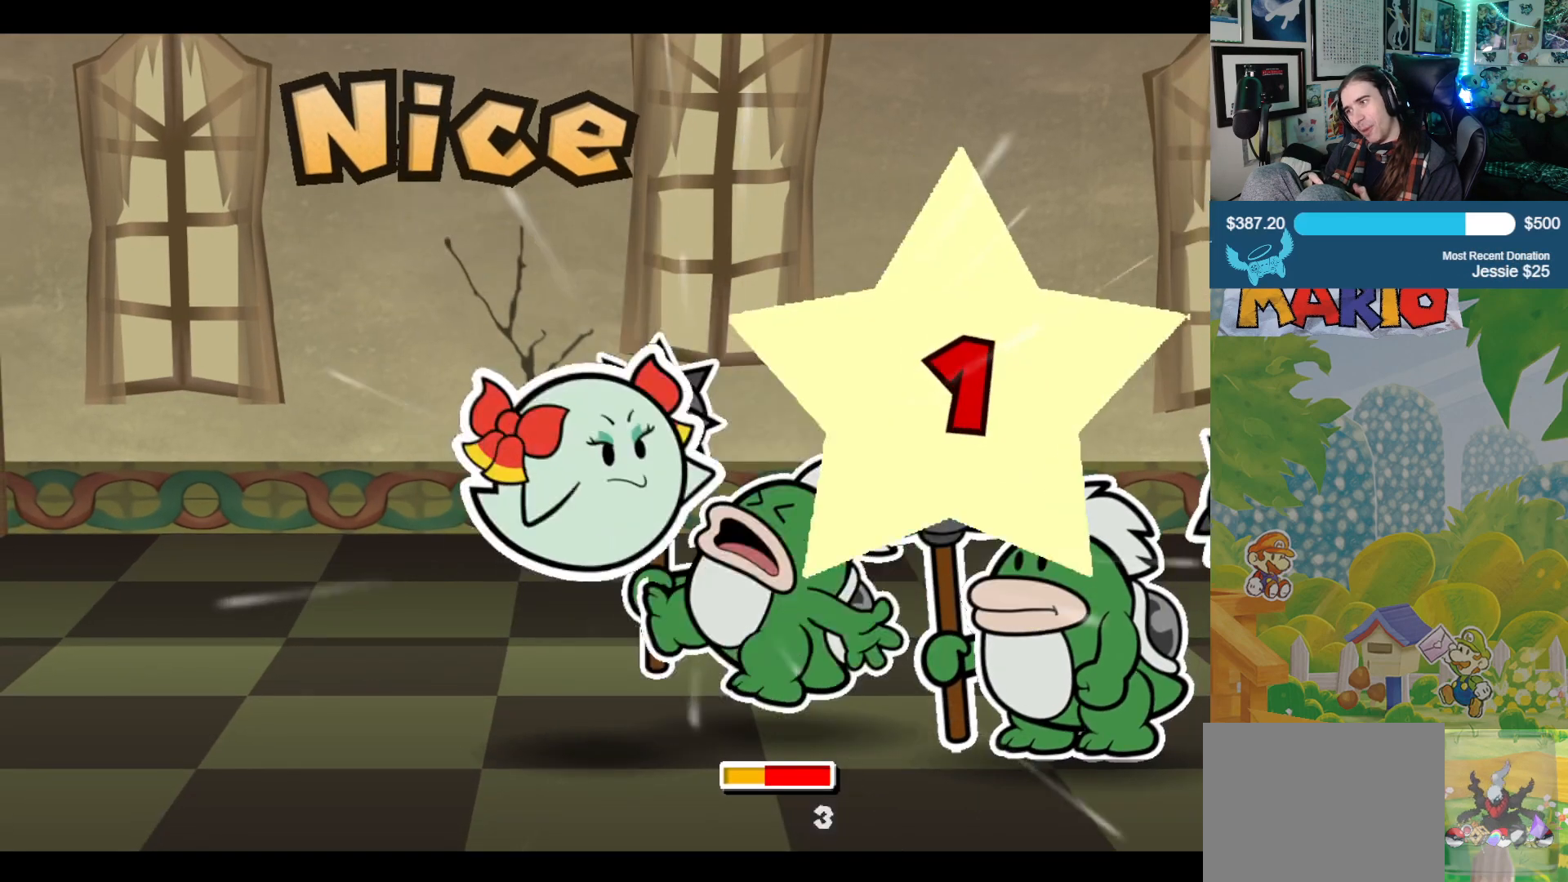
{"buttons": [], "left_stick": "center", "right_stick": "center", "events": []}
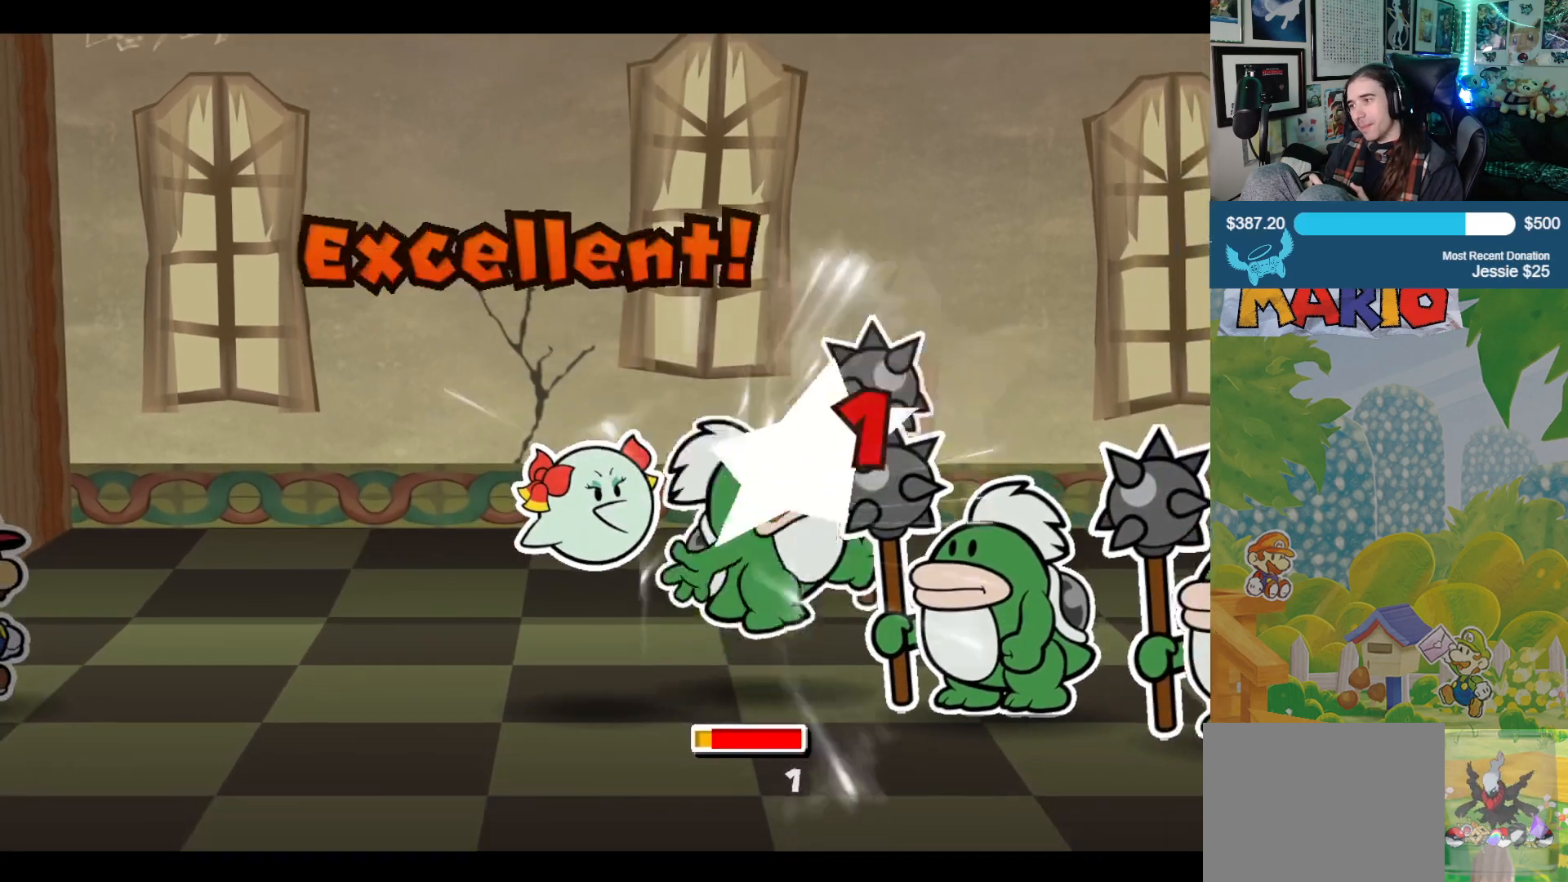
{"buttons": [], "left_stick": "center", "right_stick": "center", "events": []}
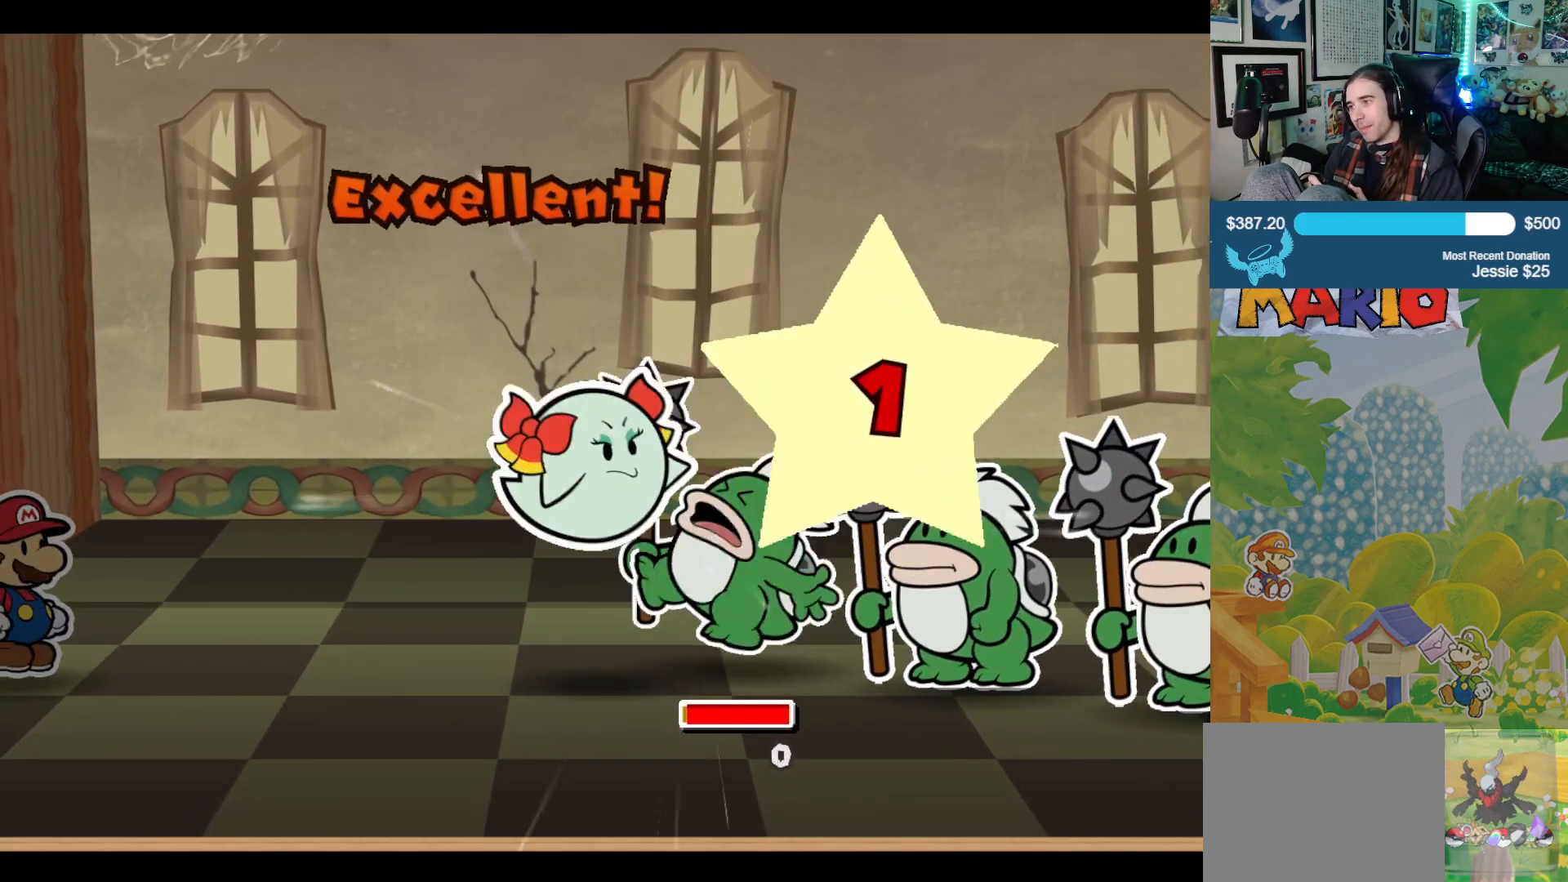
{"buttons": [], "left_stick": "center", "right_stick": "center", "events": []}